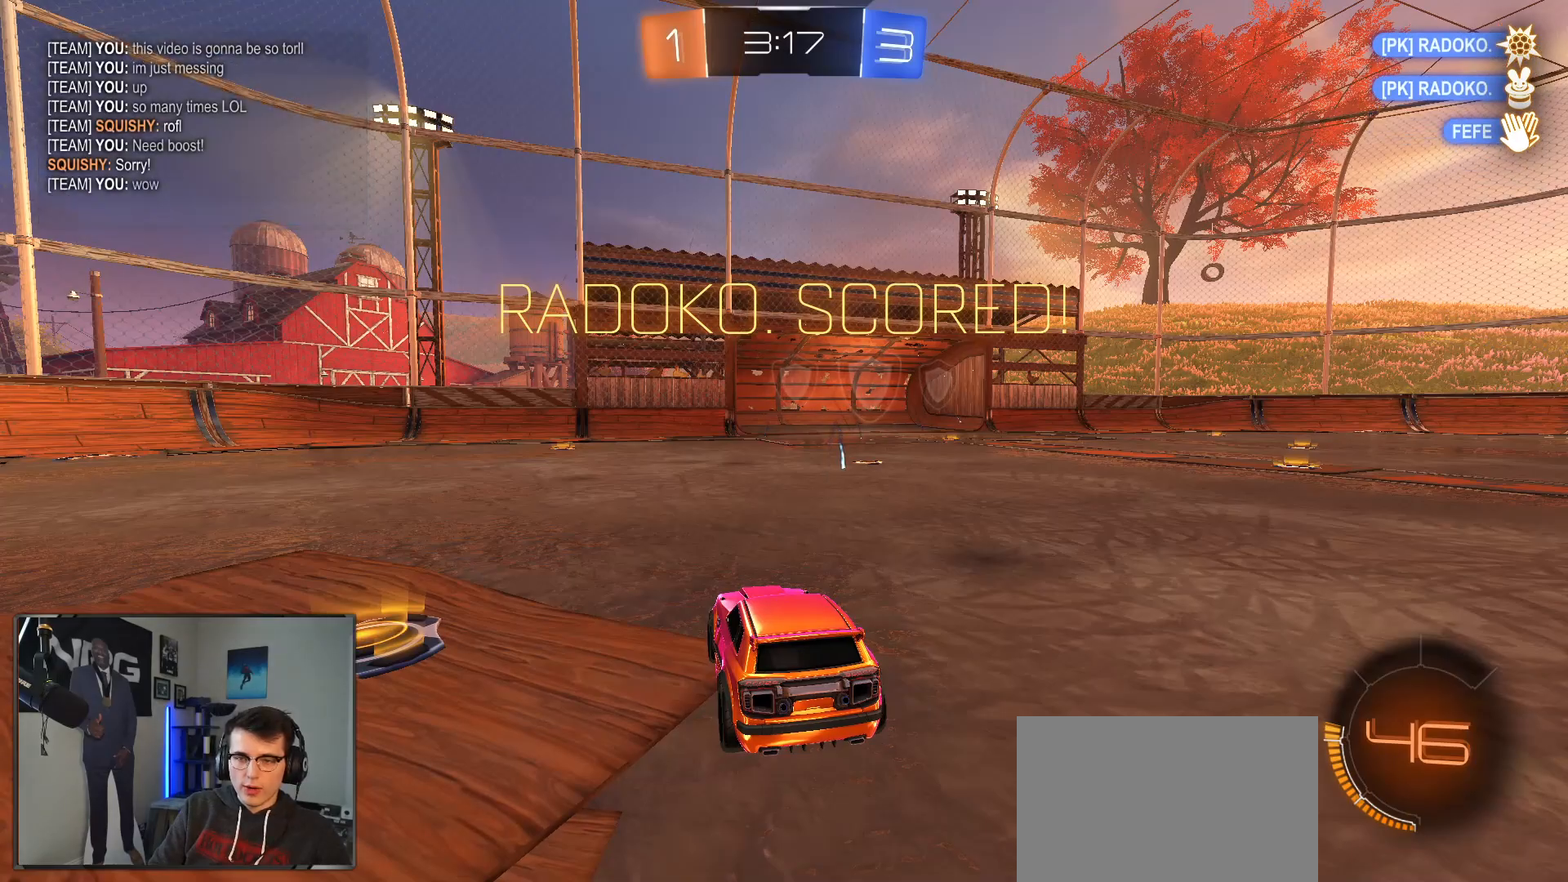
Gameplay with a controller (PlayStation layout); each line is a JSON object with the inputs held at the frame after it. "events" lists button and stick changes between this image and that frame as [ms after this image, input, new state], when the widget could be followed in between. Not read: other_buttons.
{"buttons": [], "left_stick": "center", "right_stick": "center", "events": []}
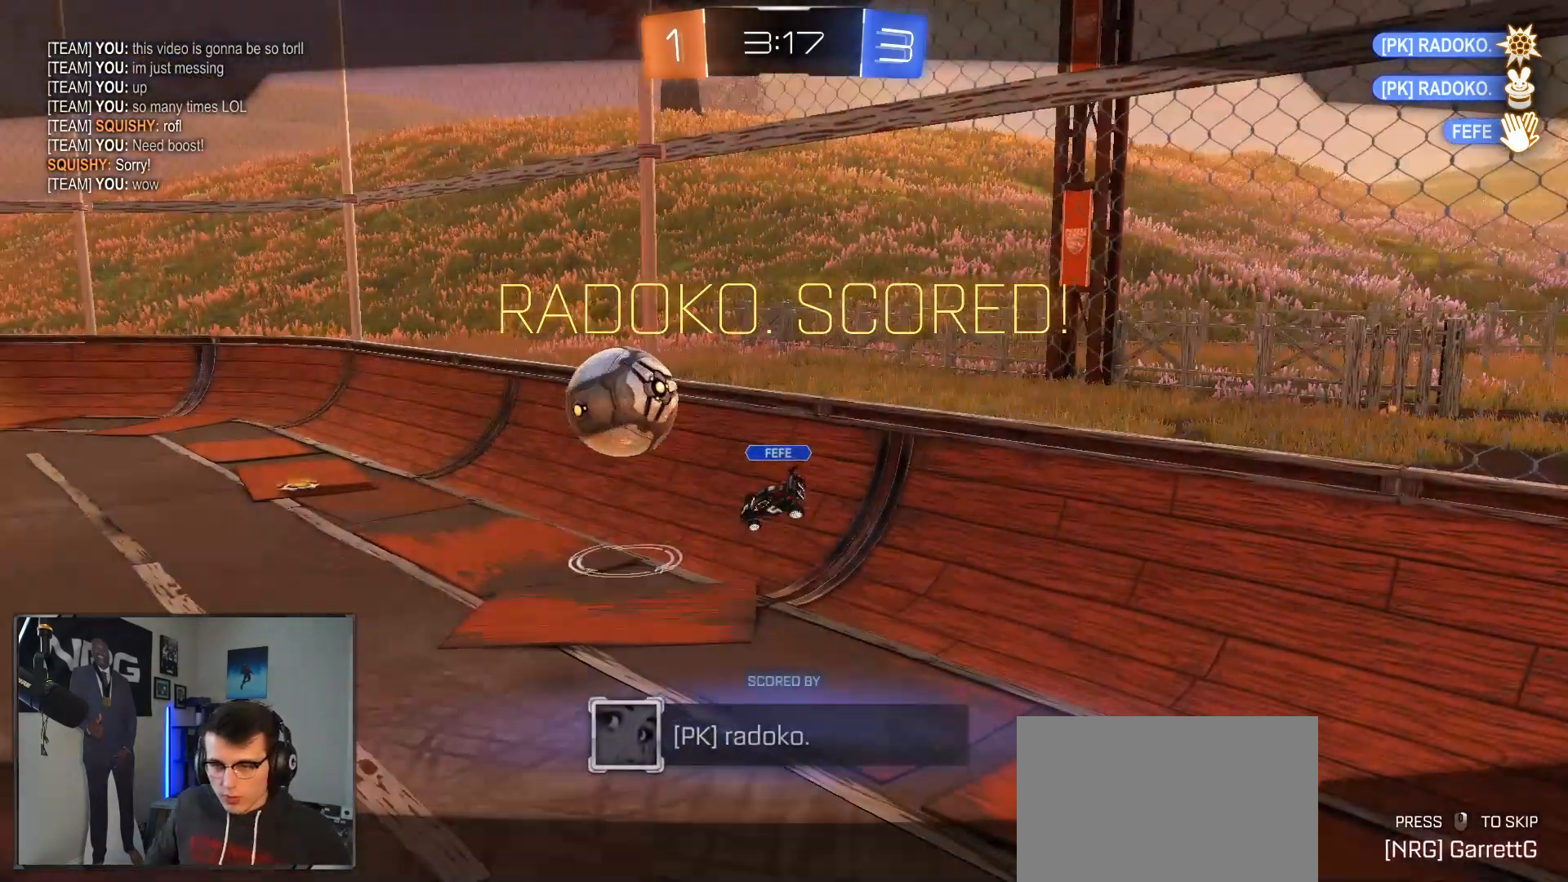
{"buttons": [], "left_stick": "center", "right_stick": "center", "events": []}
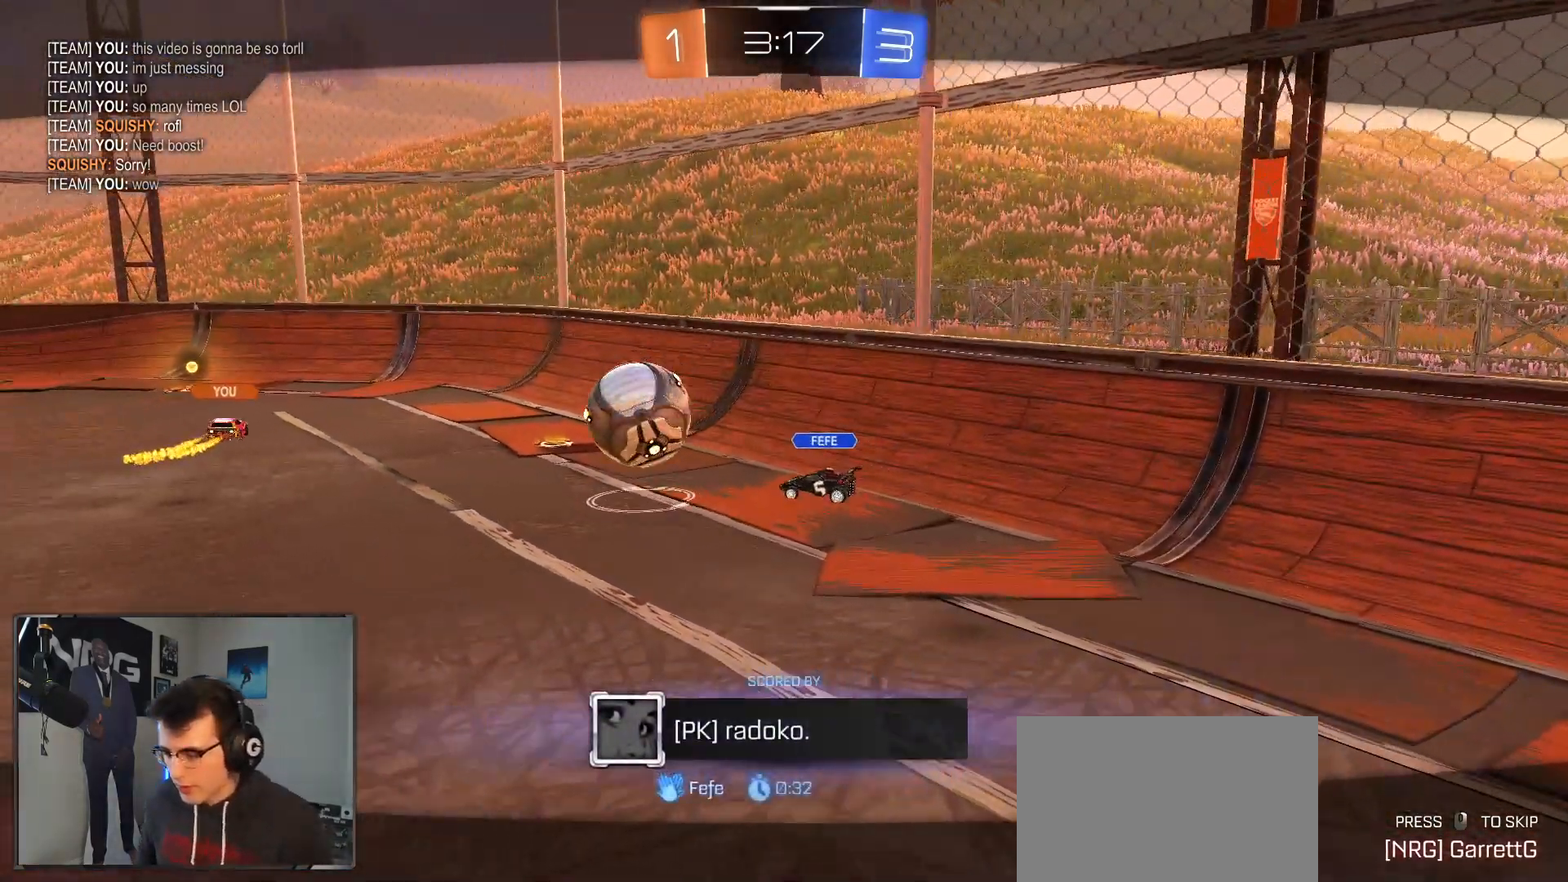
{"buttons": [], "left_stick": "down-left", "right_stick": "center", "events": [[300, "left_stick", "down-left"]]}
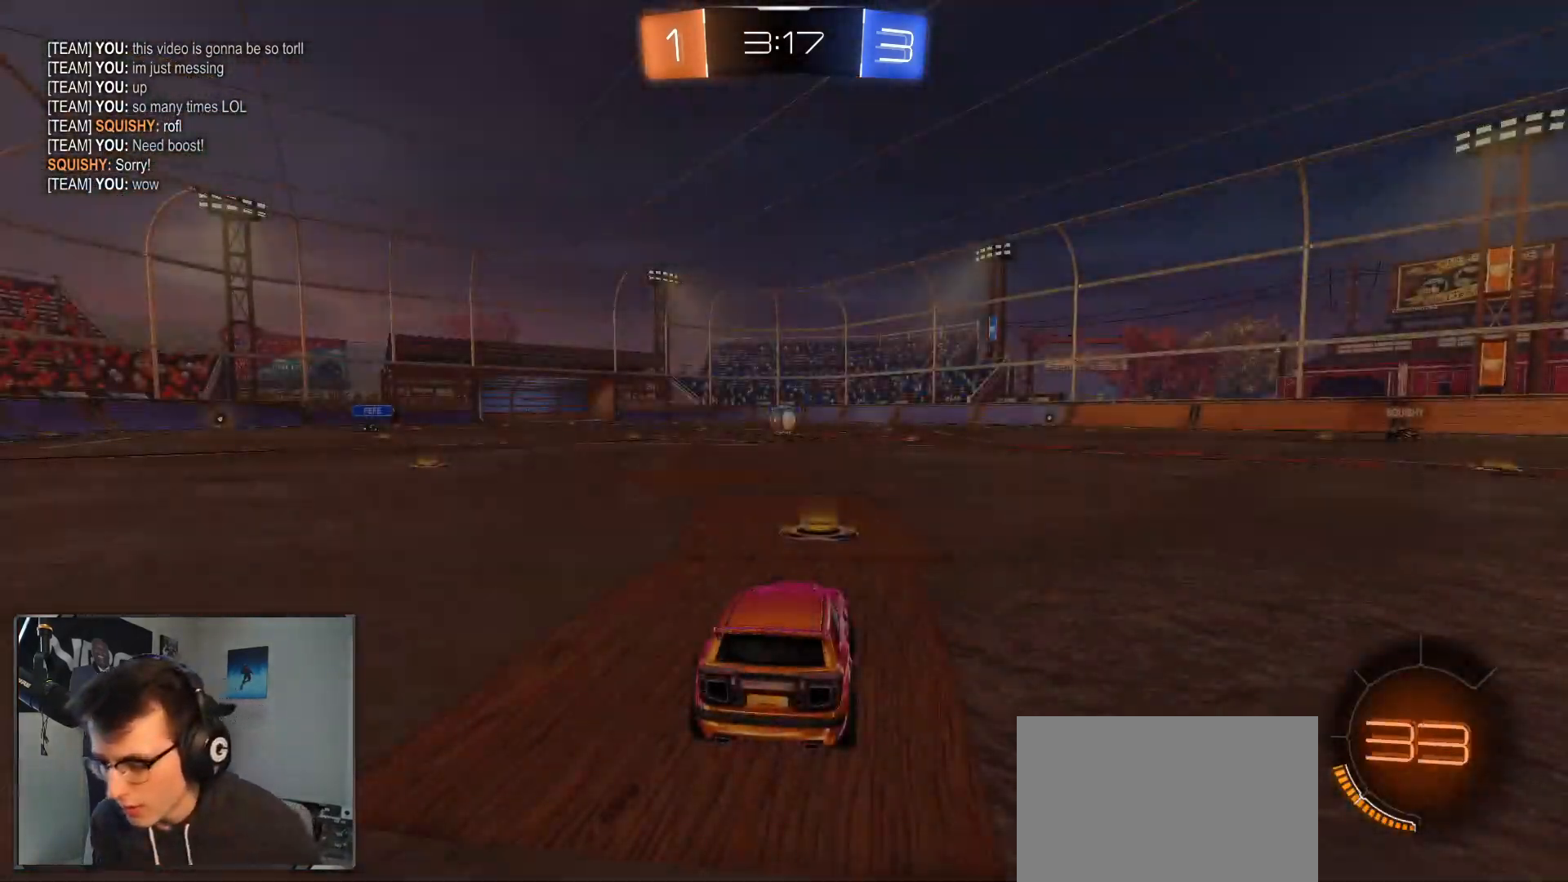
{"buttons": [], "left_stick": "left", "right_stick": "center", "events": [[133, "left_stick", "left"], [283, "left_stick", "right"], [483, "left_stick", "left"]]}
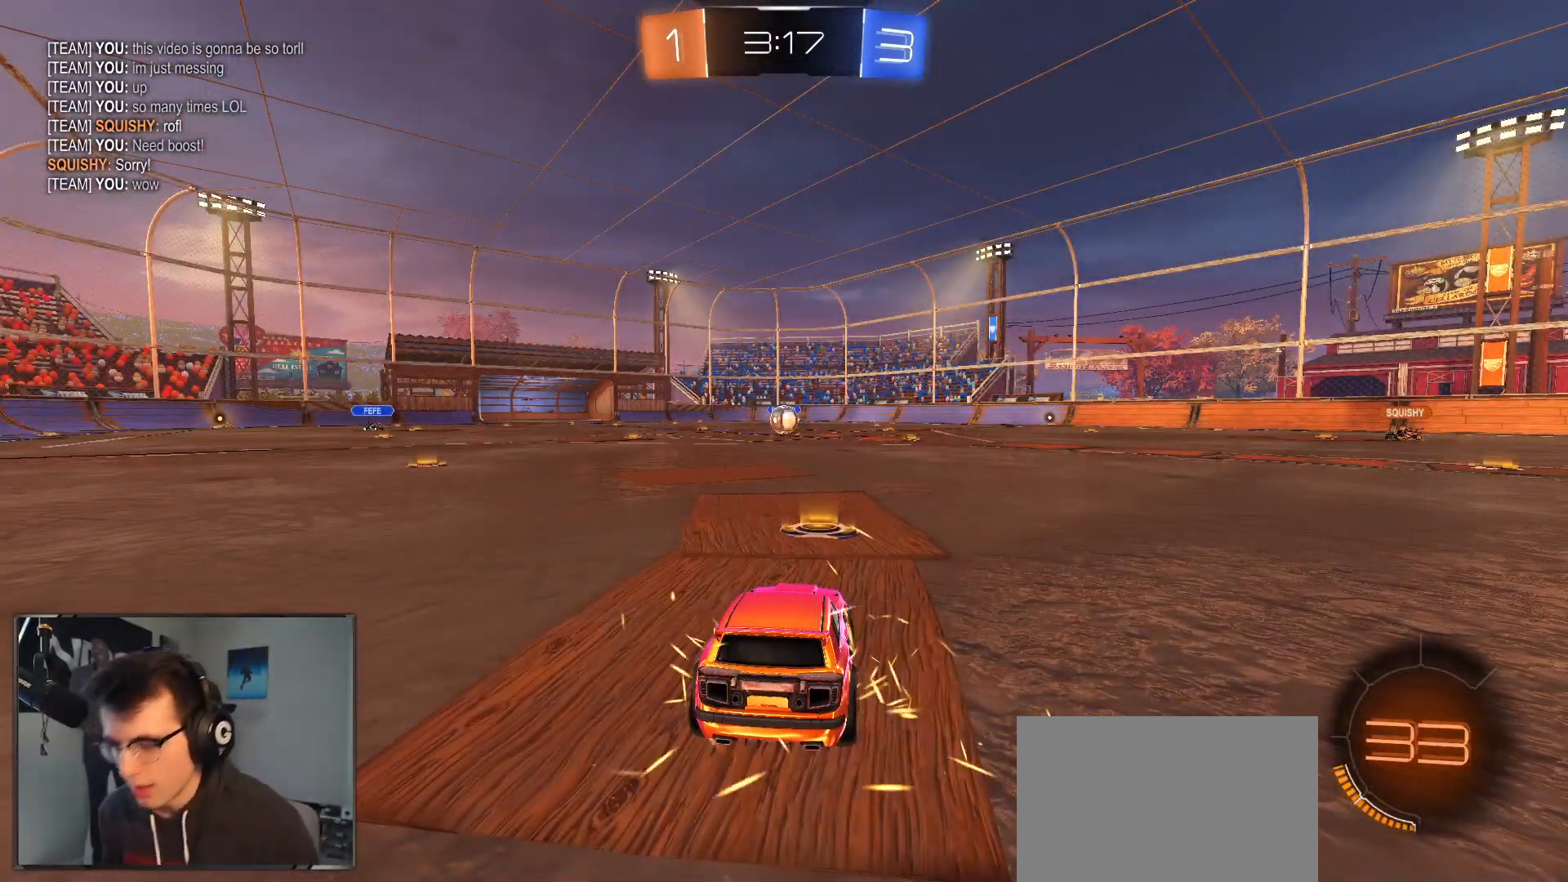
{"buttons": [], "left_stick": "right", "right_stick": "center", "events": [[117, "left_stick", "up-right"], [233, "left_stick", "left"], [367, "left_stick", "right"]]}
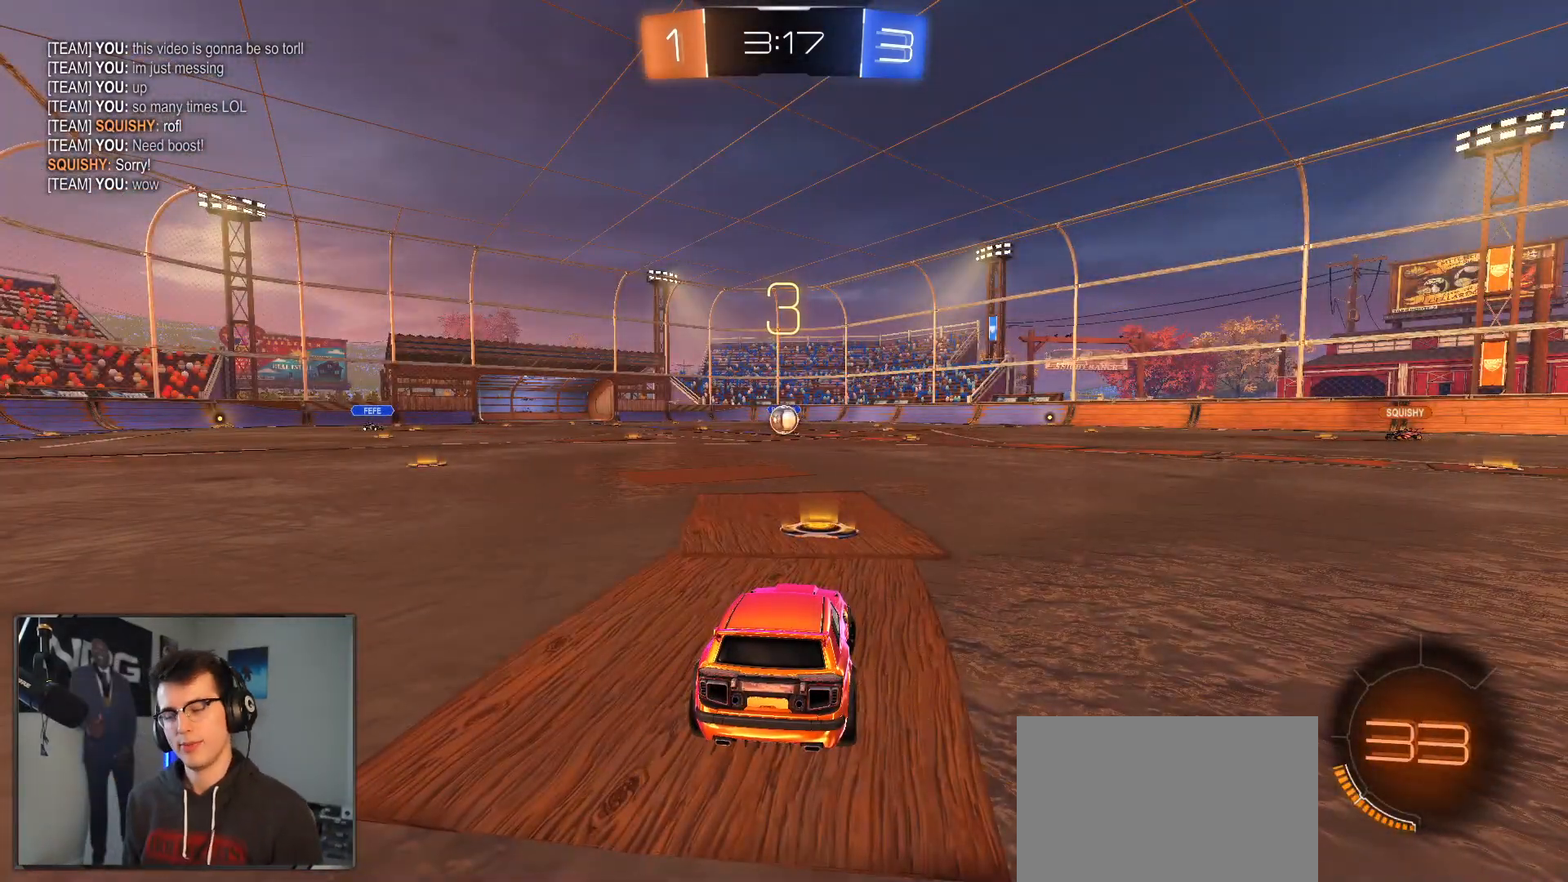
{"buttons": ["R2"], "left_stick": "center", "right_stick": "center", "events": [[50, "R2", "down"], [67, "left_stick", "left"], [167, "left_stick", "center"], [267, "TRIANGLE", "down"], [333, "left_stick", "down-left"], [367, "TRIANGLE", "up"], [500, "left_stick", "center"]]}
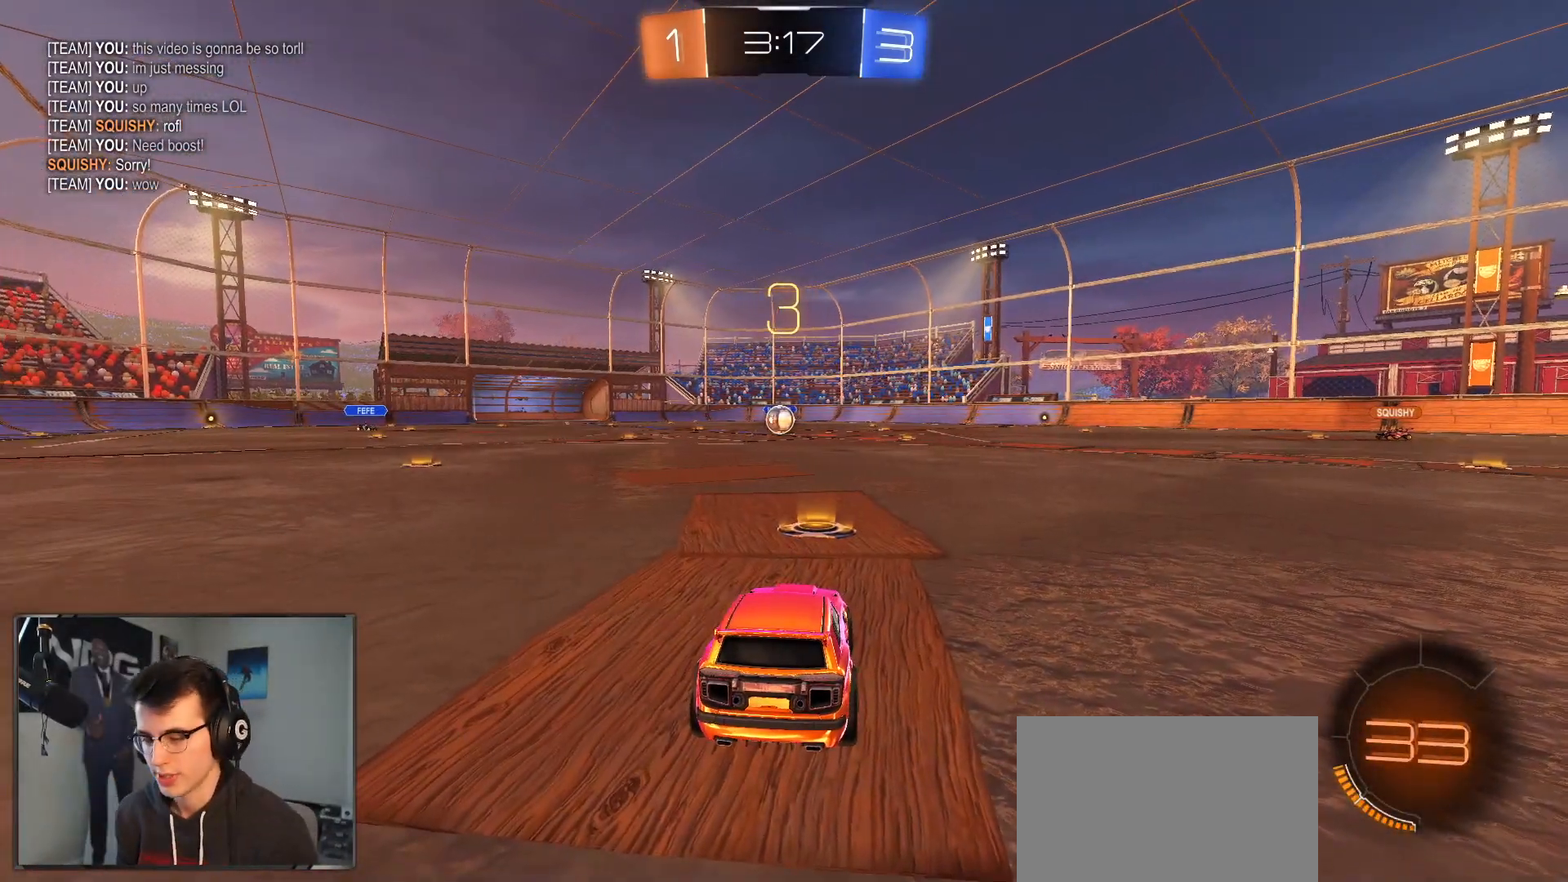
{"buttons": ["R2"], "left_stick": "center", "right_stick": "center", "events": [[33, "left_stick", "right"], [300, "left_stick", "center"]]}
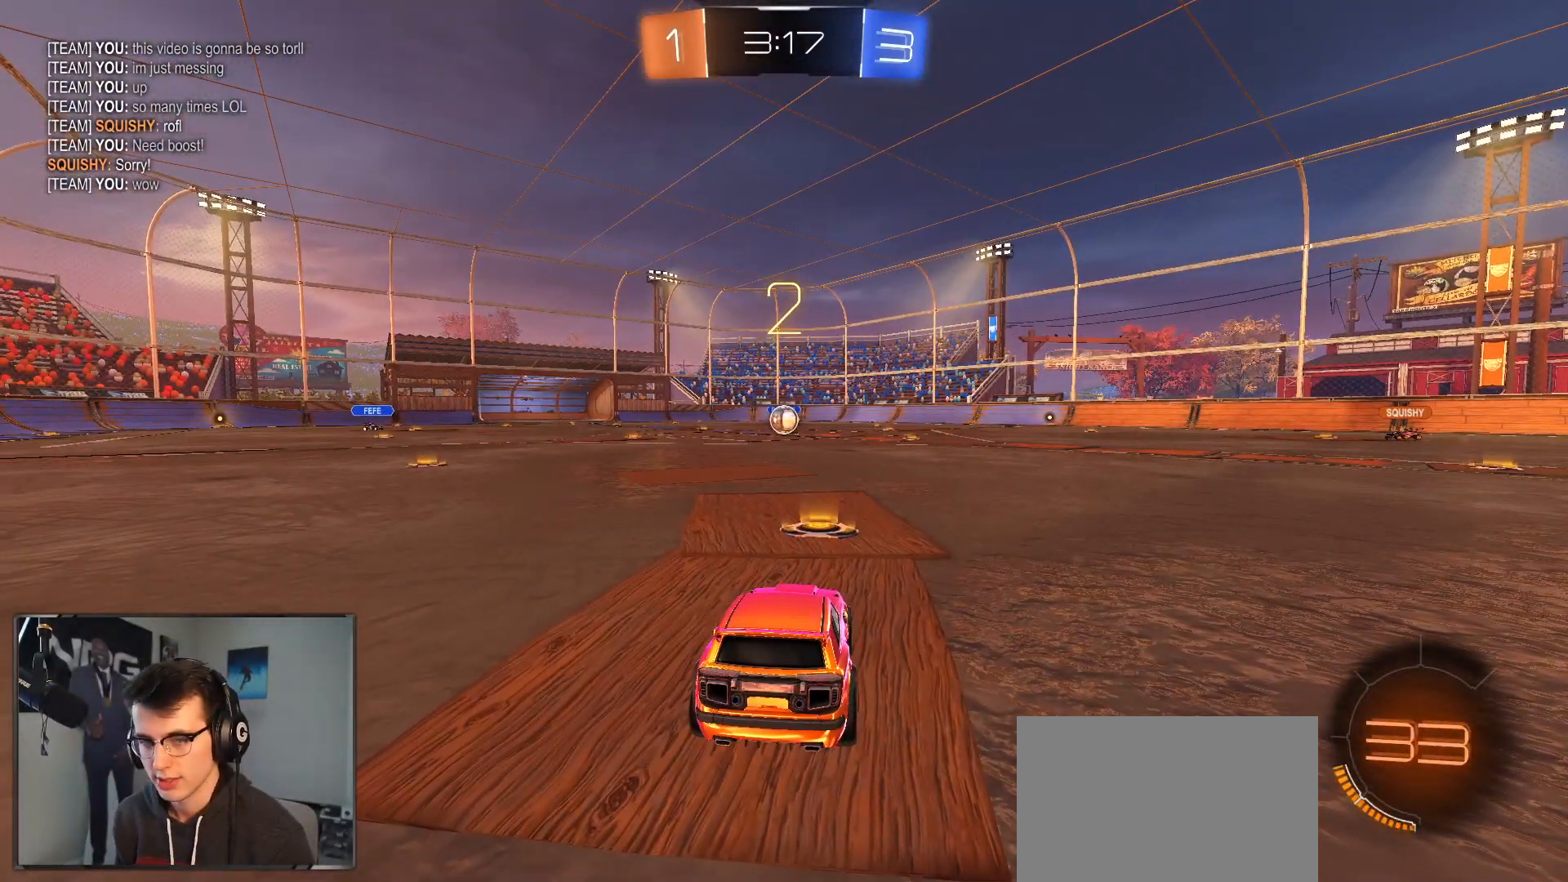
{"buttons": ["R2"], "left_stick": "center", "right_stick": "center", "events": [[117, "R2", "up"], [350, "R2", "down"]]}
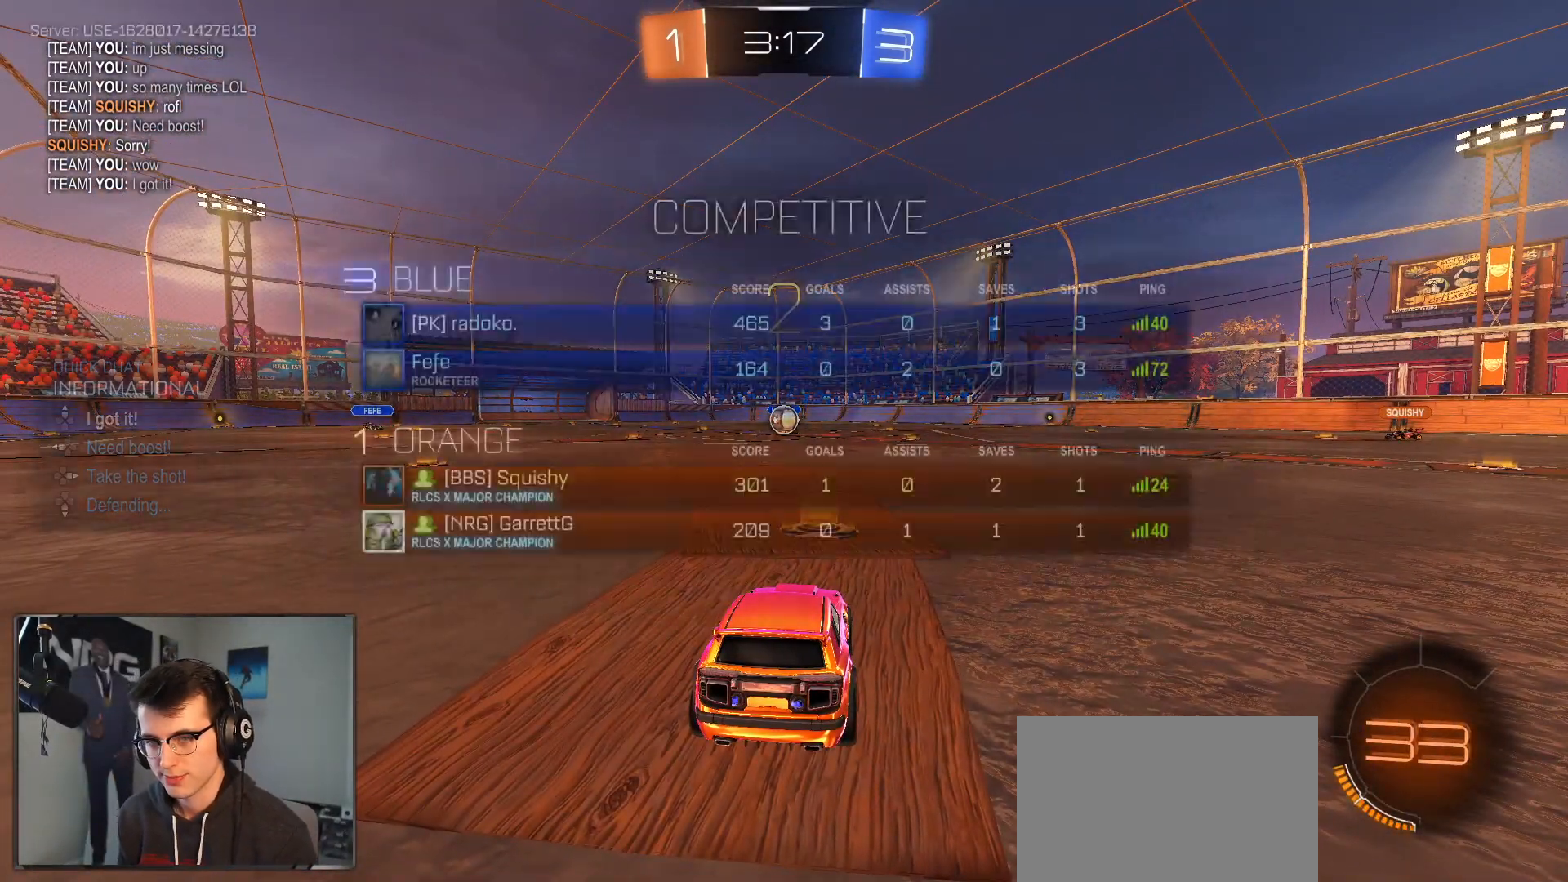
{"buttons": ["R2"], "left_stick": "center", "right_stick": "center", "events": [[67, "R2", "up"], [300, "R2", "down"]]}
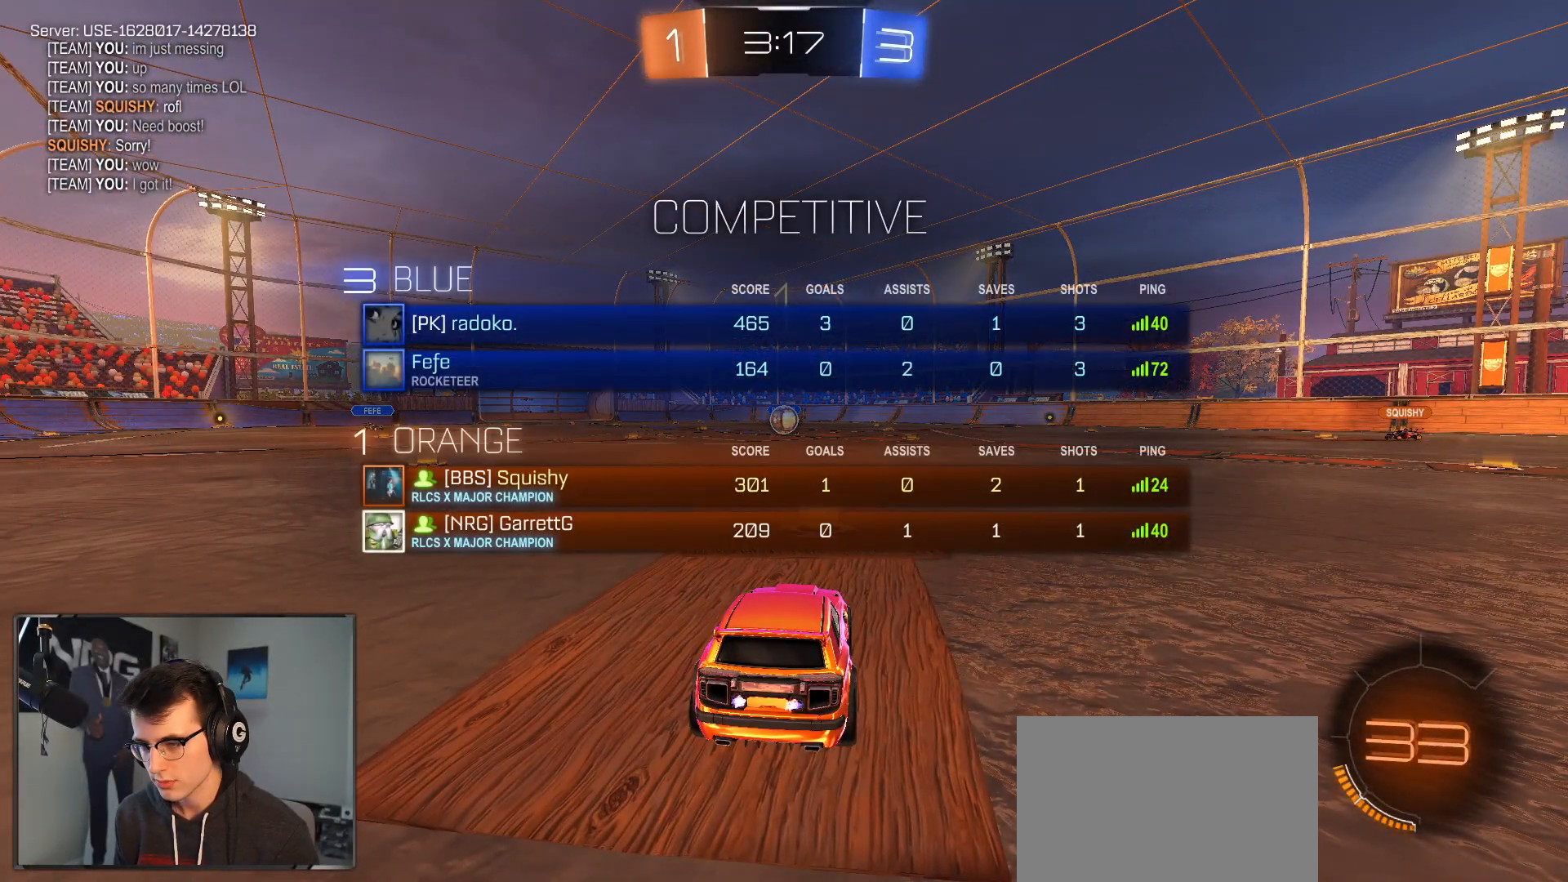
{"buttons": ["L1", "R1", "R2"], "left_stick": "center", "right_stick": "center", "events": [[33, "R2", "up"], [100, "R2", "down"], [267, "R1", "down"], [400, "L1", "down"]]}
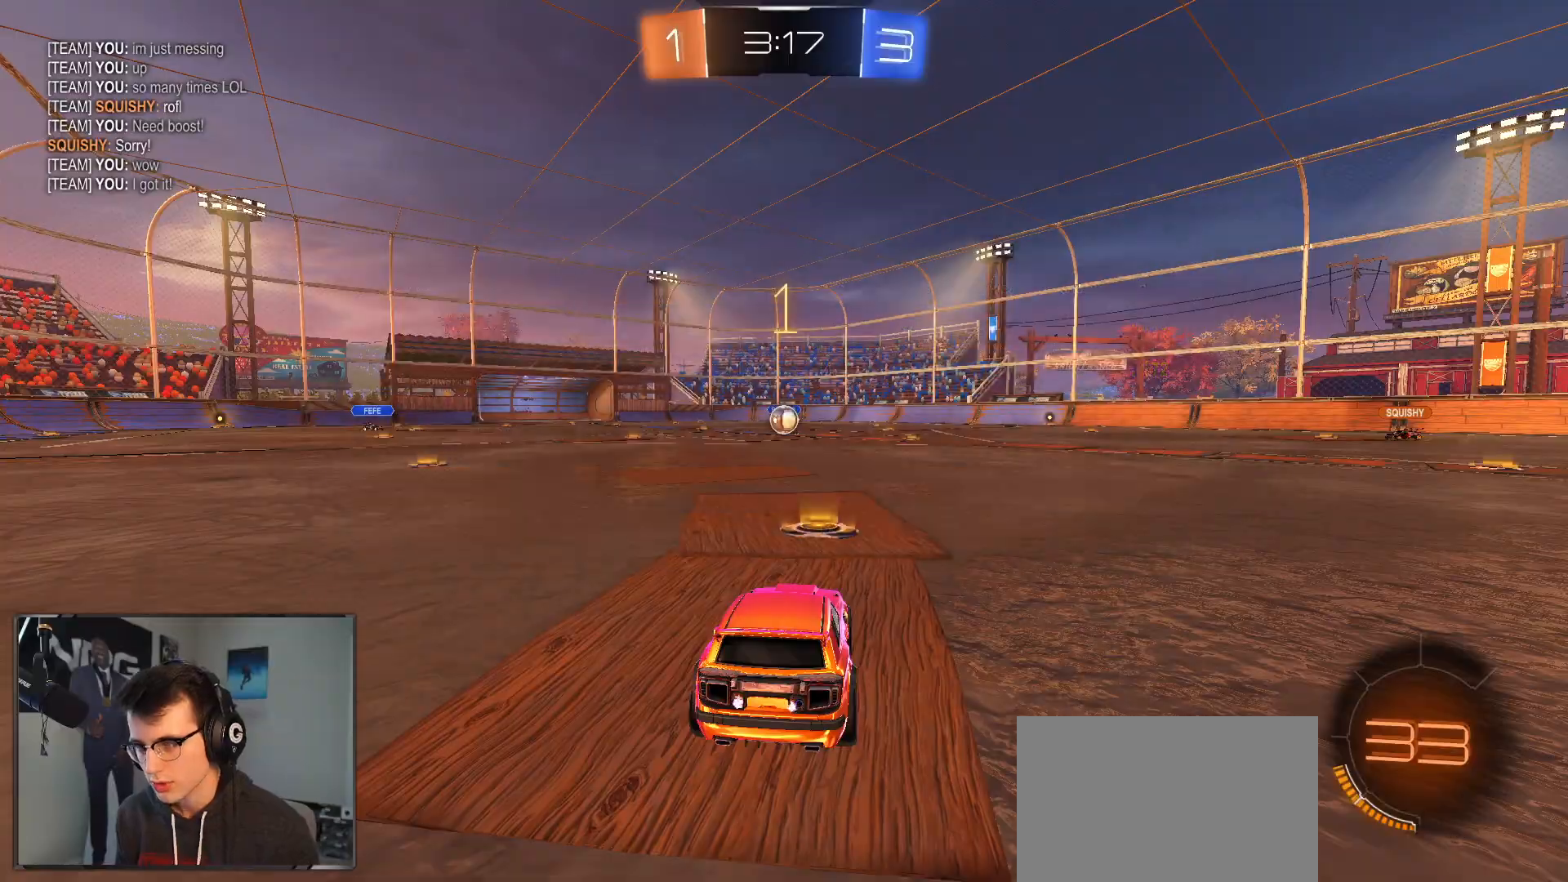
{"buttons": ["R1", "R2"], "left_stick": "center", "right_stick": "center", "events": [[50, "L1", "up"], [200, "left_stick", "left"], [333, "left_stick", "center"]]}
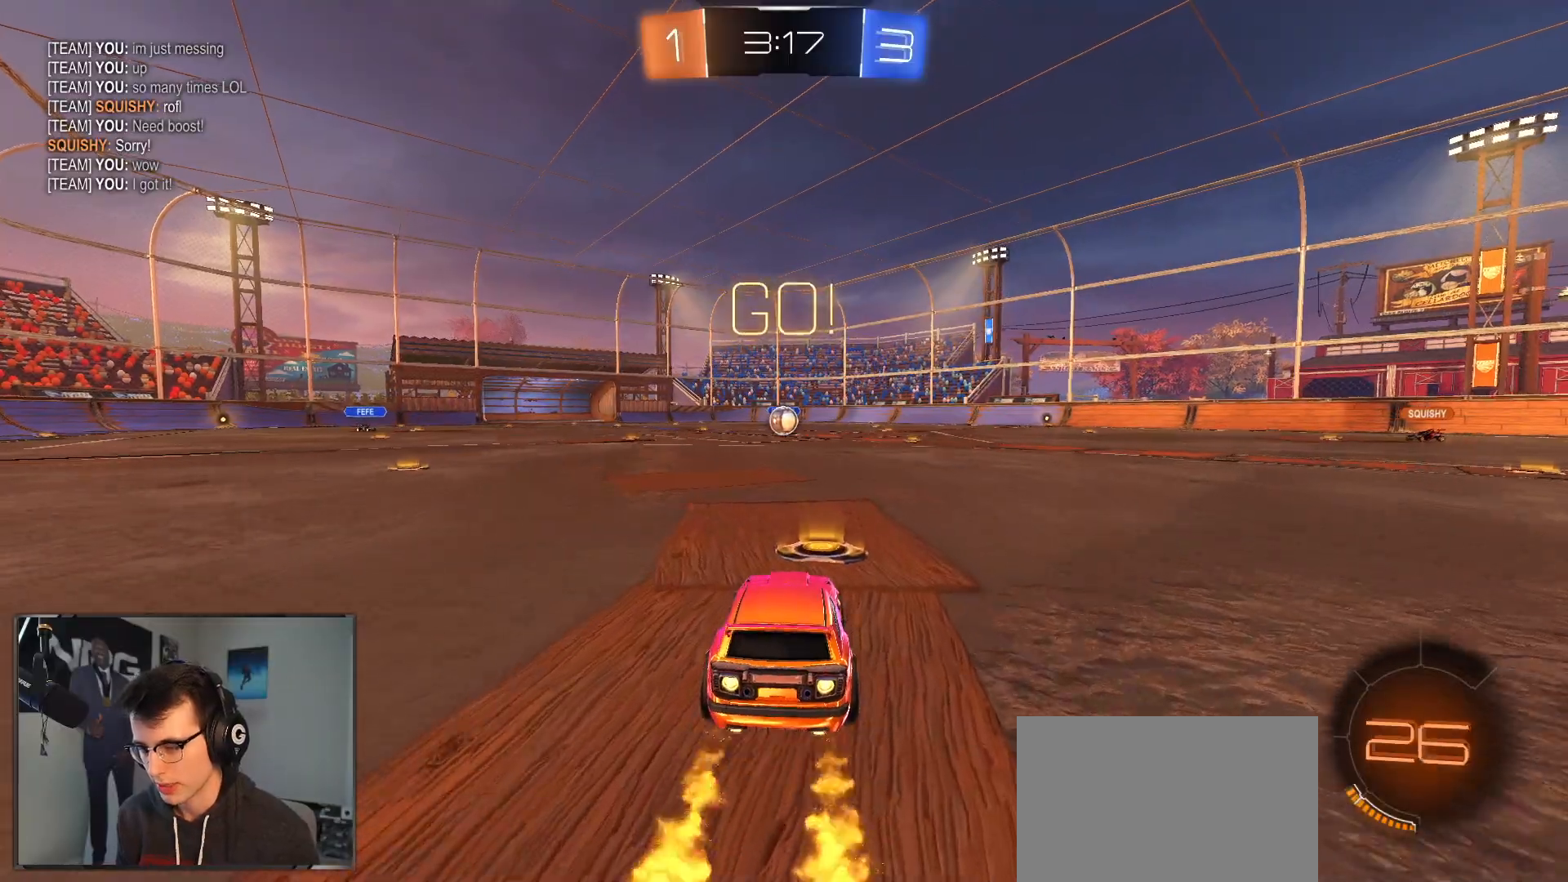
{"buttons": ["L1", "R1", "R2"], "left_stick": "down", "right_stick": "center", "events": [[150, "left_stick", "left"], [250, "CROSS", "down"], [250, "L1", "down"], [283, "left_stick", "up"], [300, "CROSS", "up"], [333, "CROSS", "down"], [383, "left_stick", "right"], [450, "CROSS", "up"], [450, "left_stick", "down"]]}
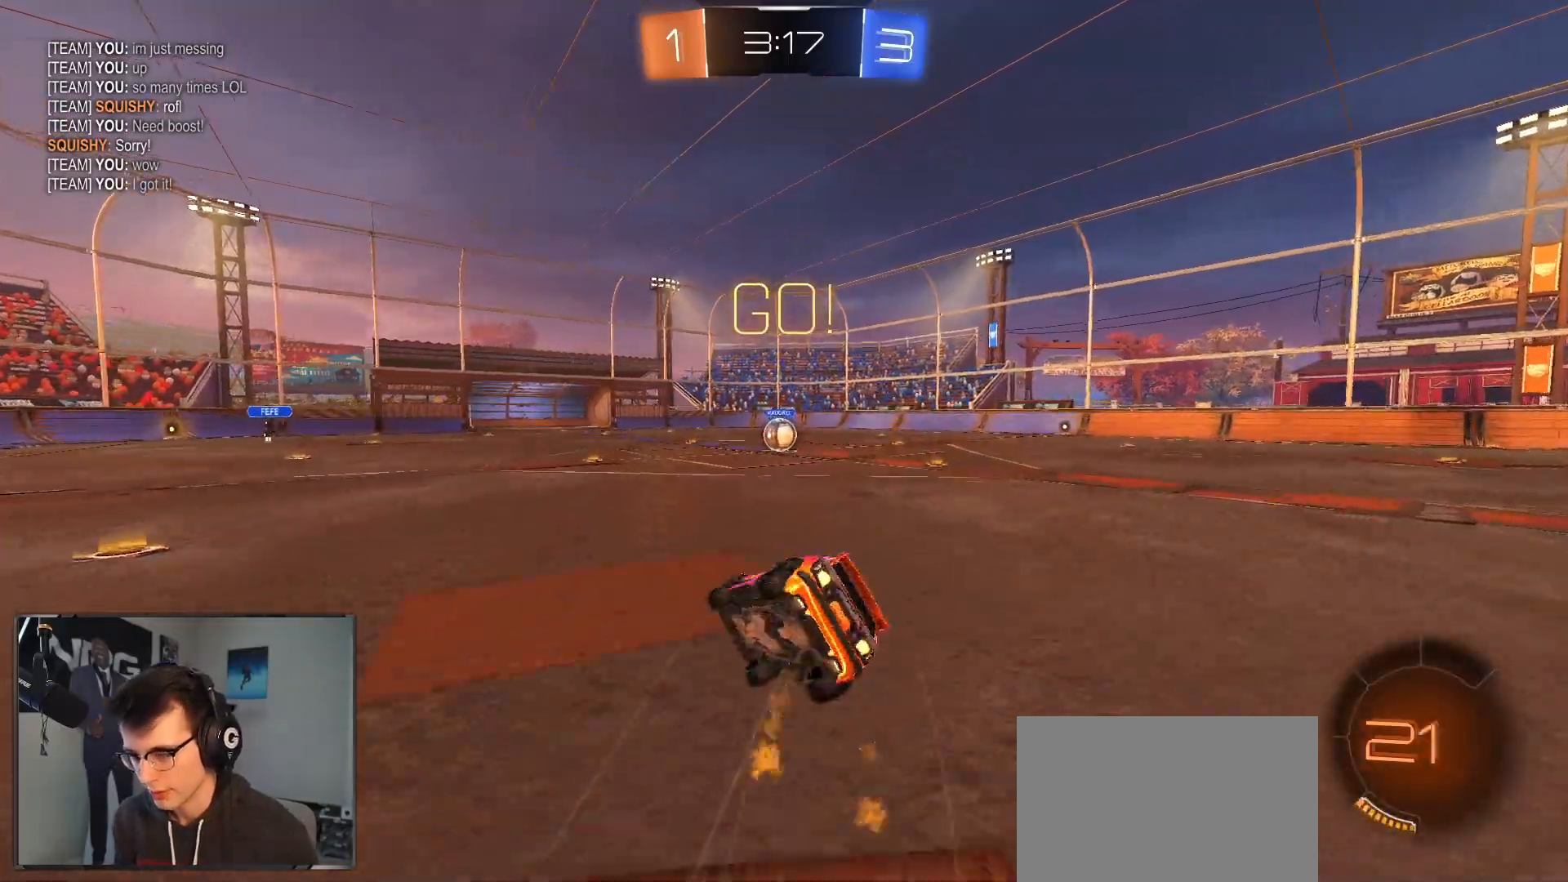
{"buttons": ["SQUARE", "L1", "R1", "R2"], "left_stick": "down-right", "right_stick": "center", "events": [[117, "SQUARE", "down"], [167, "left_stick", "right"], [317, "left_stick", "down-right"]]}
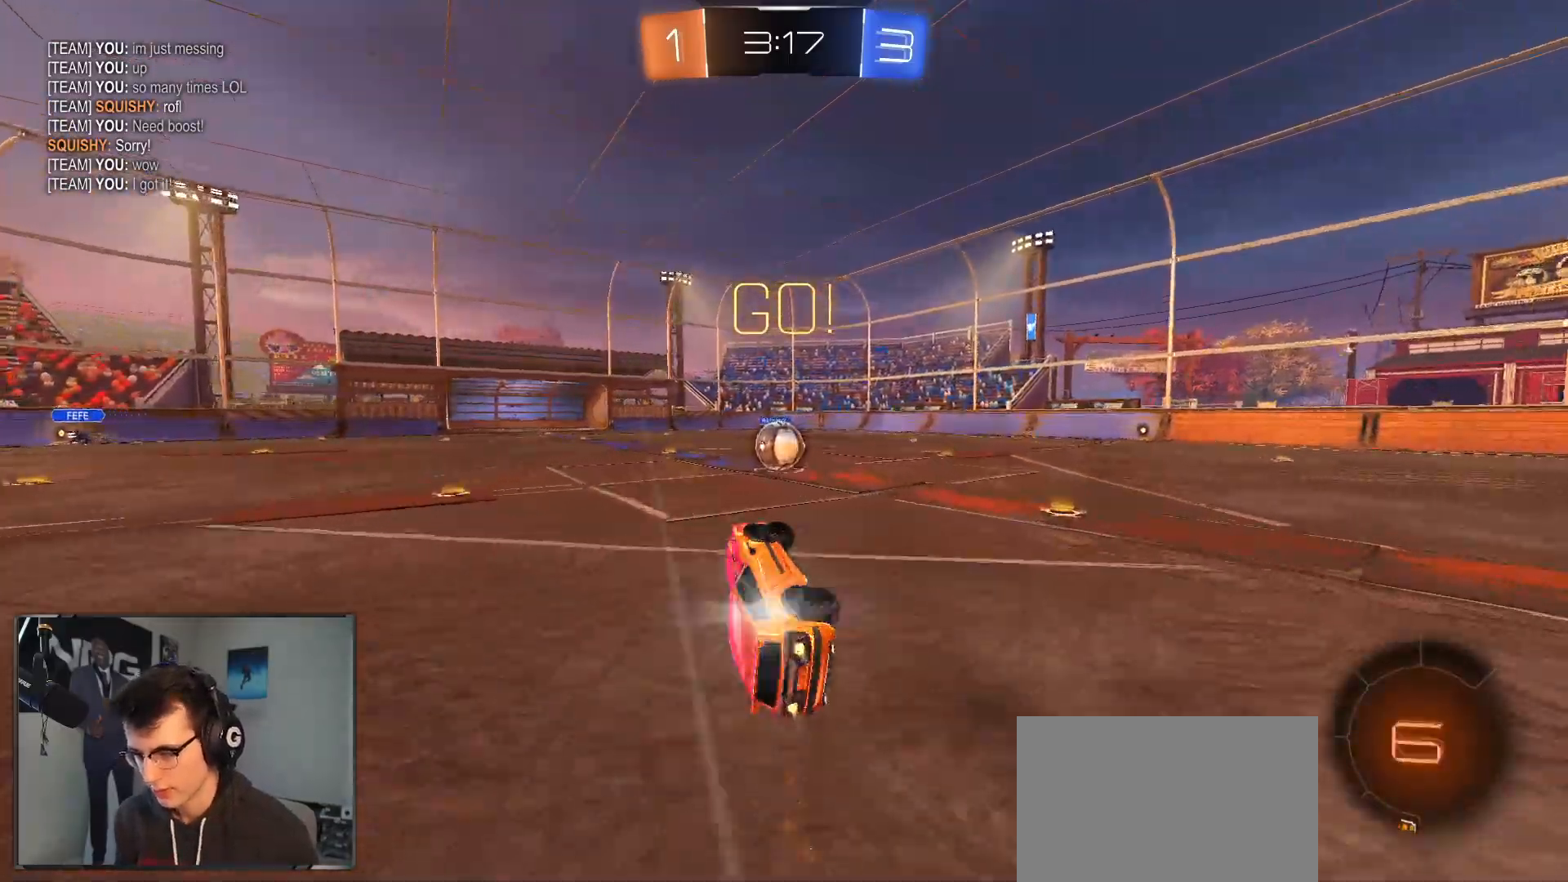
{"buttons": ["R2"], "left_stick": "down-left", "right_stick": "center", "events": [[67, "left_stick", "right"], [83, "R1", "up"], [83, "SQUARE", "up"], [150, "L1", "up"], [217, "left_stick", "center"], [433, "left_stick", "down-left"]]}
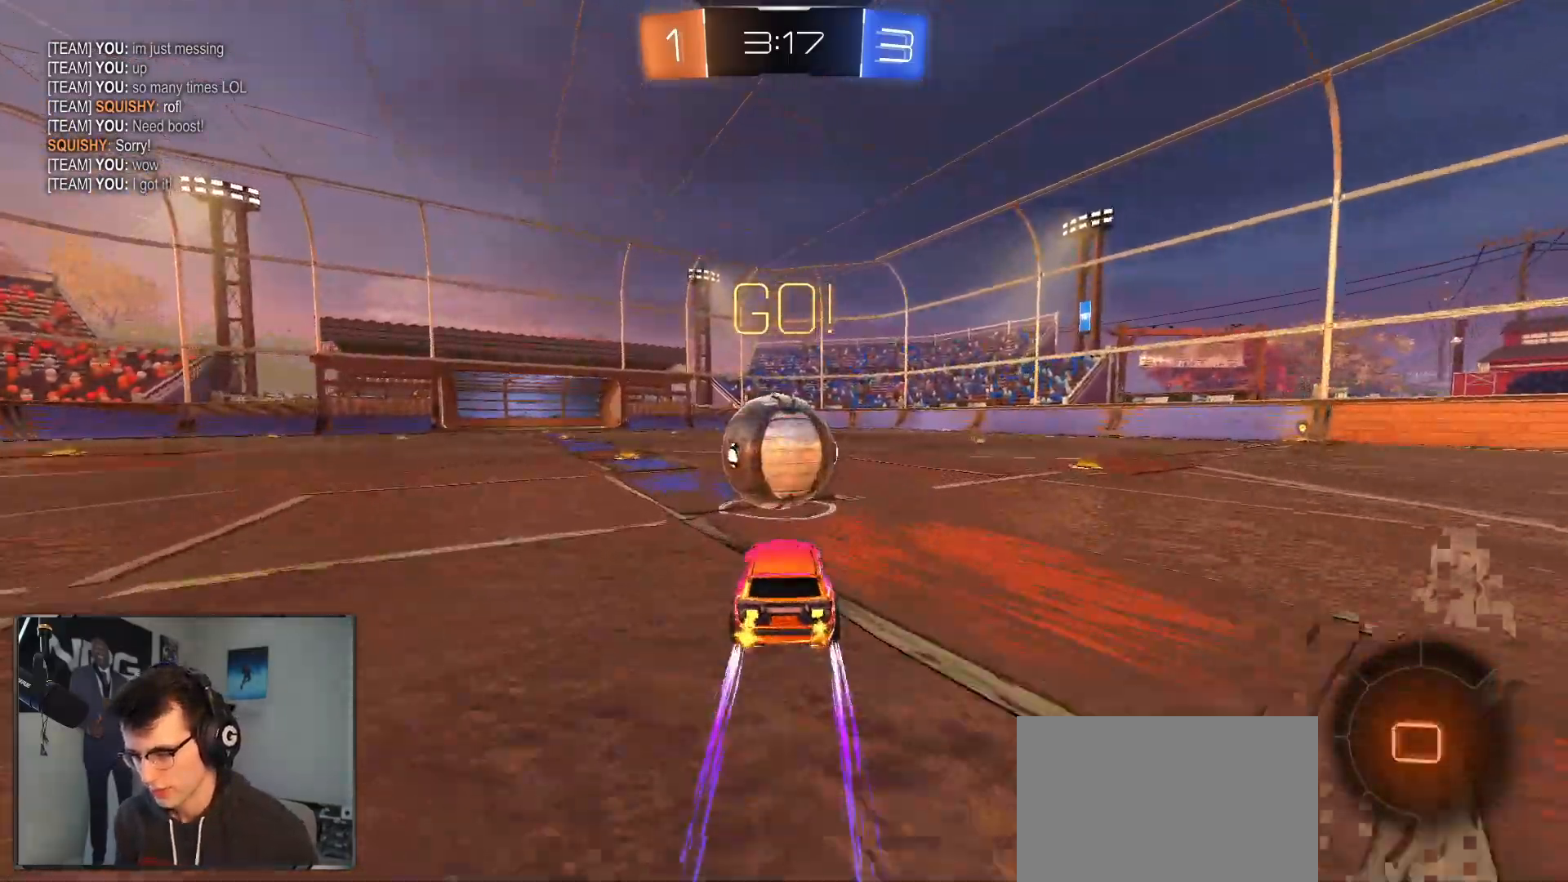
{"buttons": ["L1", "R2"], "left_stick": "down", "right_stick": "center", "events": [[33, "CROSS", "down"], [83, "L1", "down"], [100, "left_stick", "up-right"], [250, "left_stick", "down"], [350, "CROSS", "up"]]}
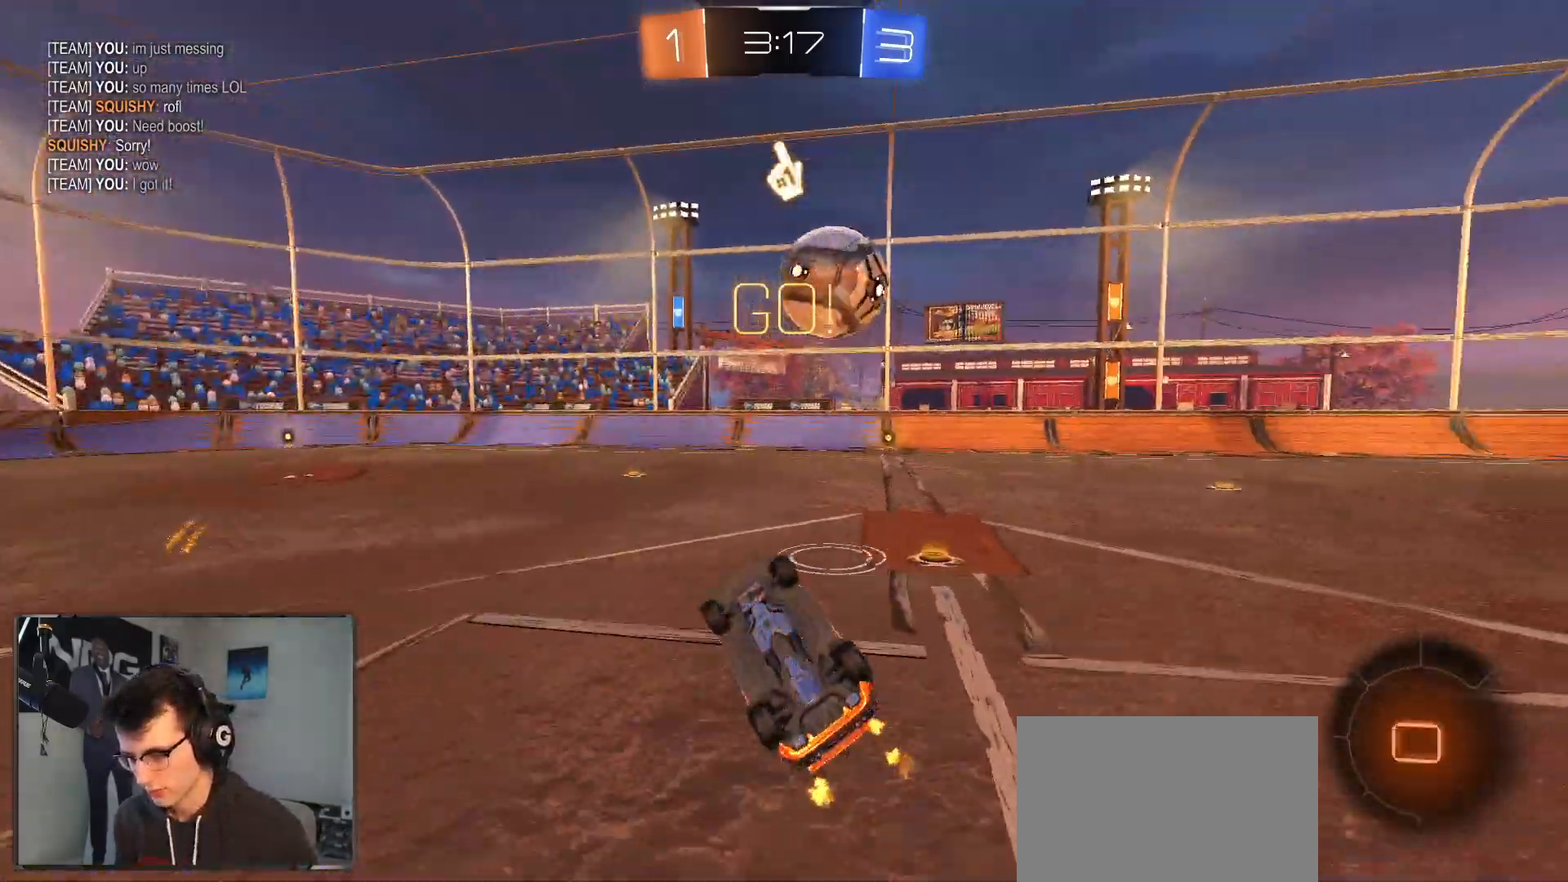
{"buttons": ["R2"], "left_stick": "center", "right_stick": "center", "events": [[150, "left_stick", "down-right"], [383, "left_stick", "up-right"], [450, "L1", "up"], [450, "left_stick", "center"]]}
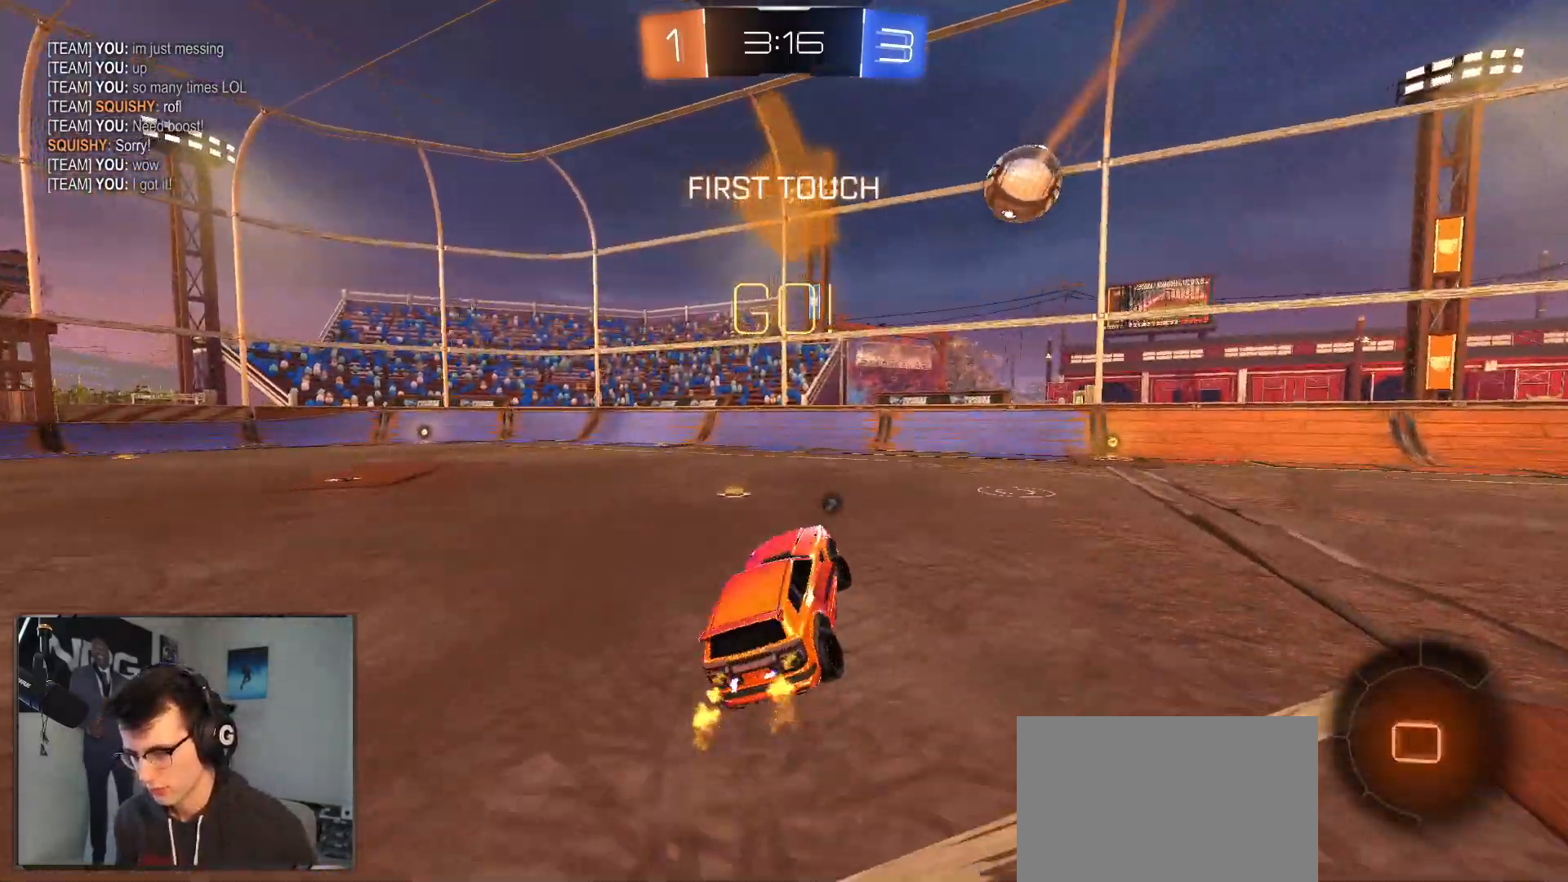
{"buttons": ["R2"], "left_stick": "right", "right_stick": "center", "events": [[50, "left_stick", "left"], [367, "left_stick", "right"]]}
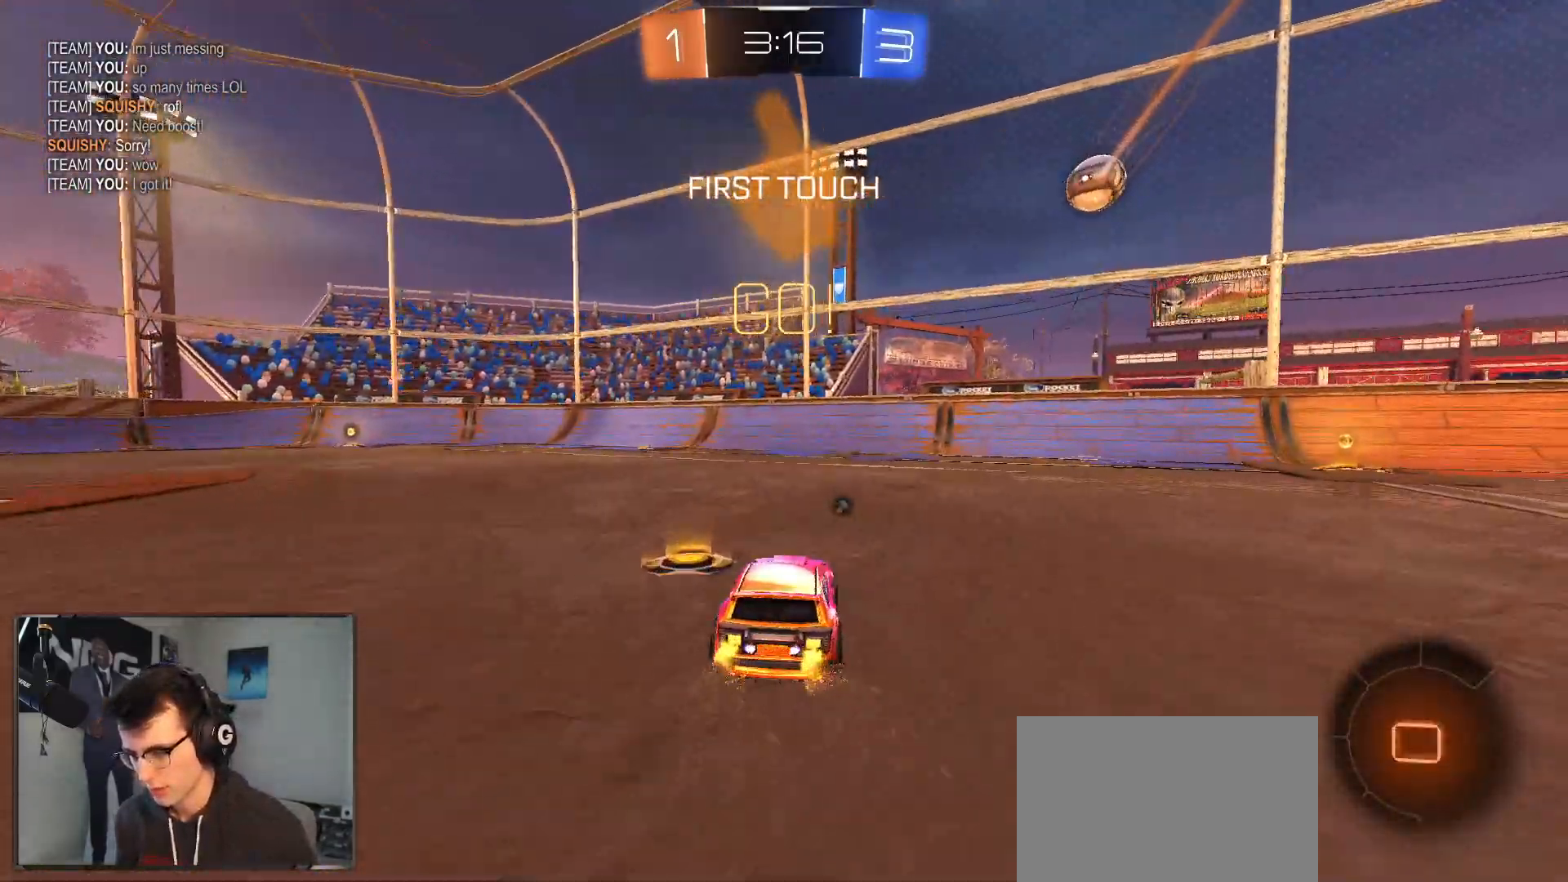
{"buttons": ["TRIANGLE", "R1", "R2"], "left_stick": "center", "right_stick": "center", "events": [[33, "SQUARE", "down"], [67, "R1", "down"], [83, "SQUARE", "up"], [450, "left_stick", "center"], [467, "TRIANGLE", "down"]]}
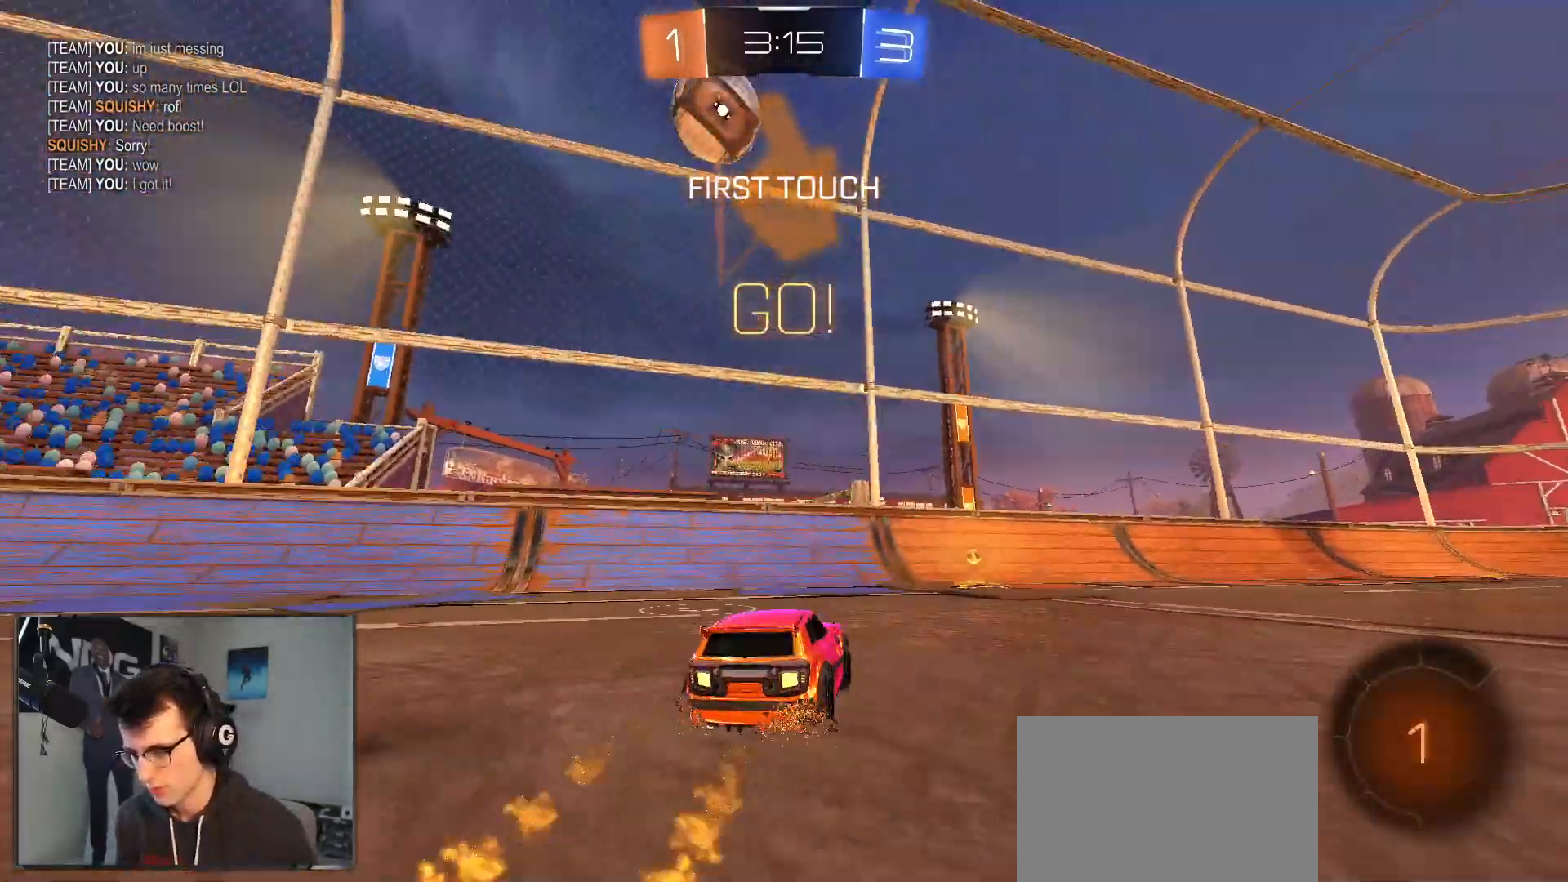
{"buttons": ["R2"], "left_stick": "right", "right_stick": "center", "events": [[67, "TRIANGLE", "up"], [150, "R1", "up"], [233, "R2", "up"], [250, "left_stick", "right"], [317, "R2", "down"]]}
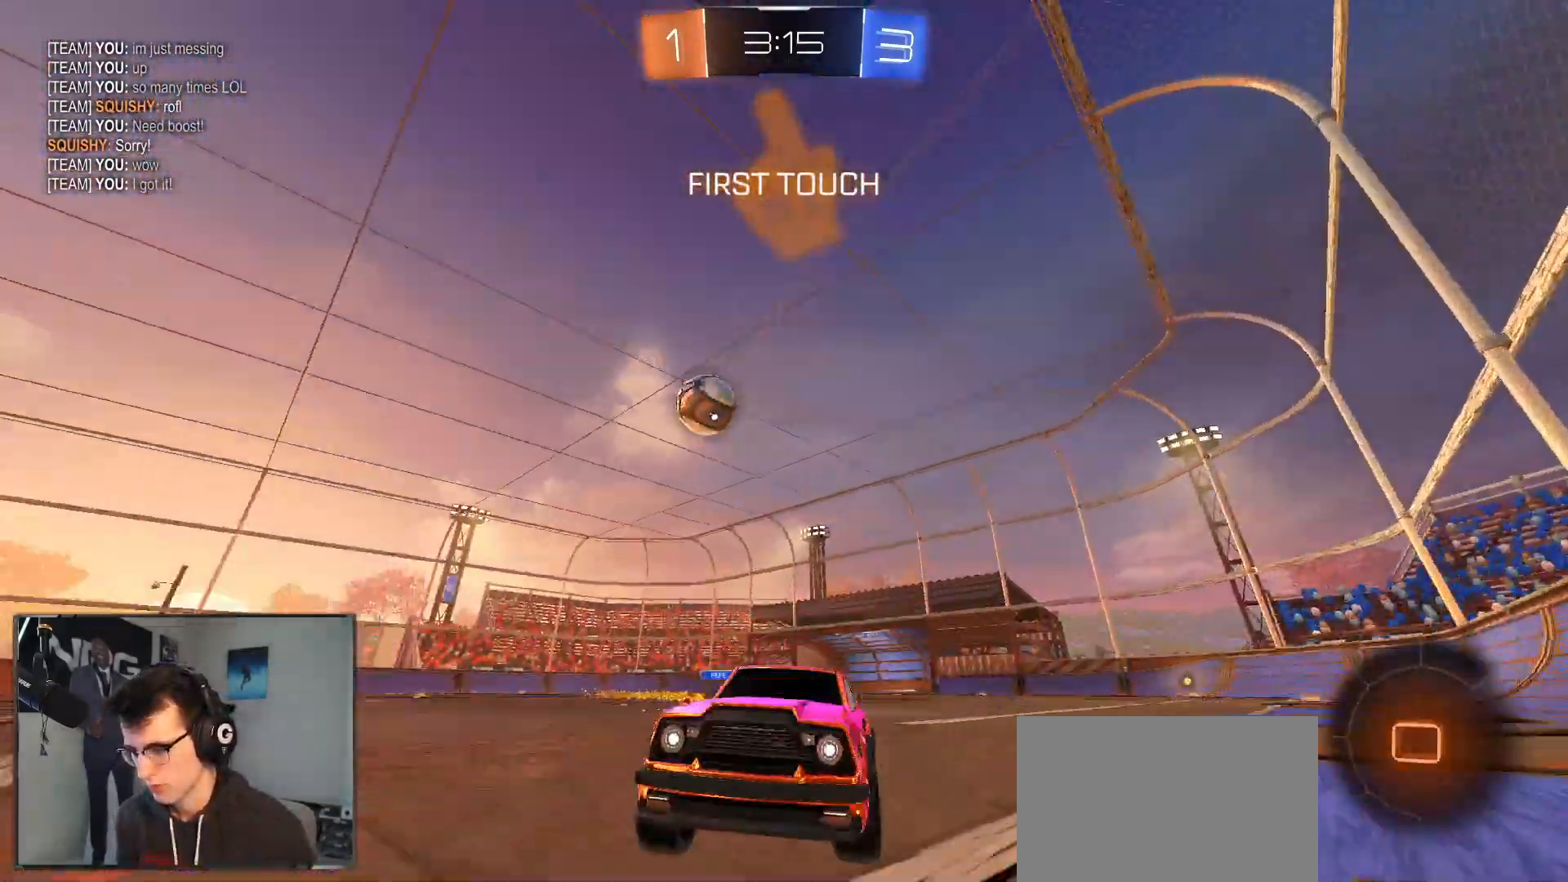
{"buttons": ["R2"], "left_stick": "right", "right_stick": "center", "events": []}
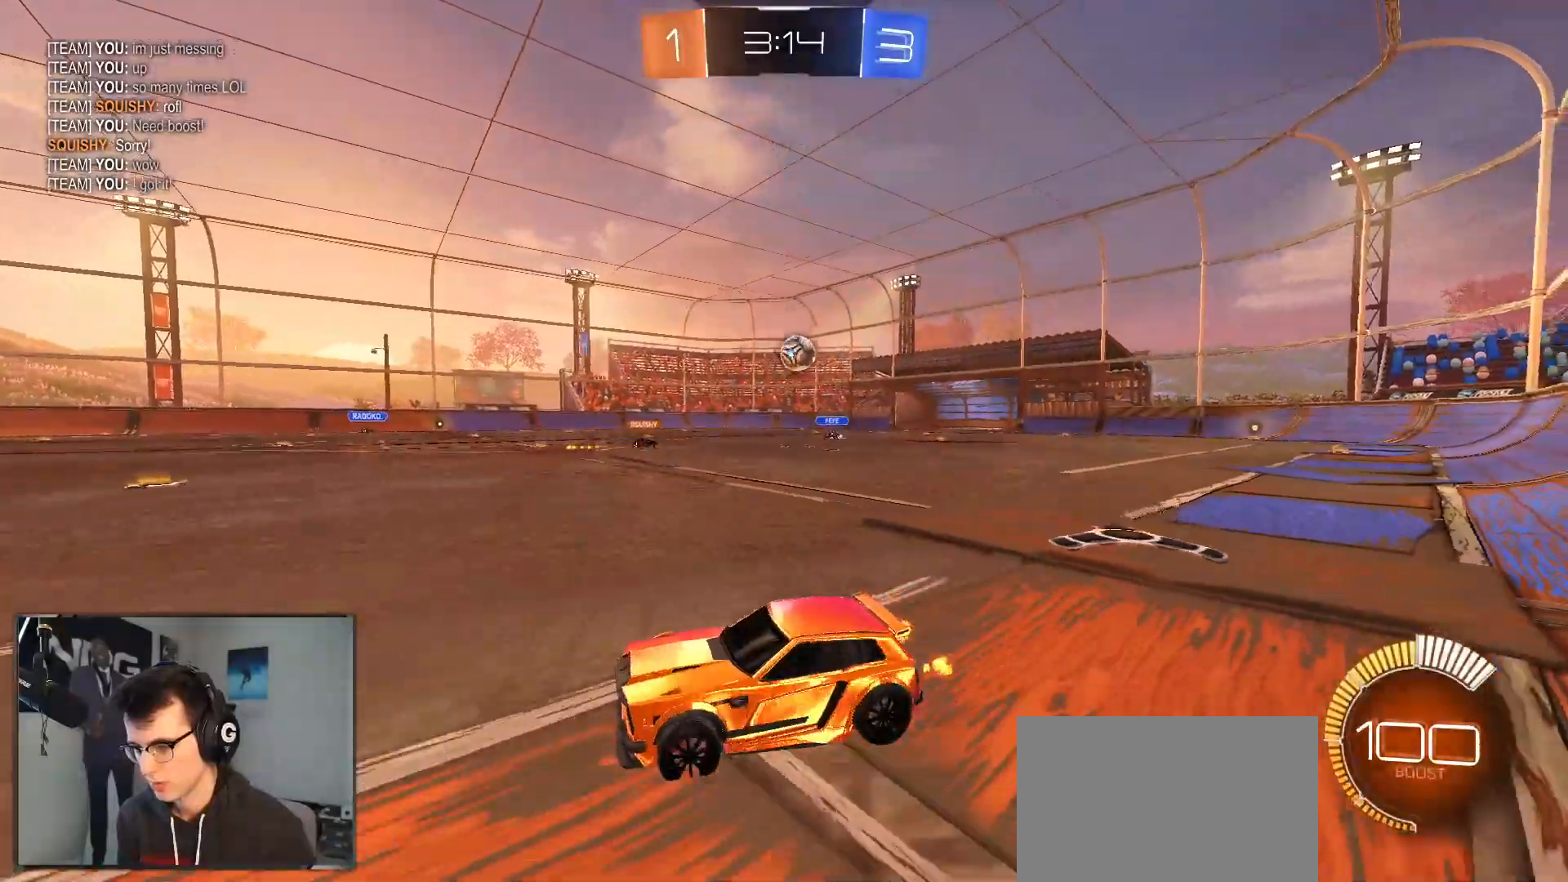
{"buttons": ["R1", "R2"], "left_stick": "center", "right_stick": "center", "events": [[167, "R1", "down"], [333, "left_stick", "center"]]}
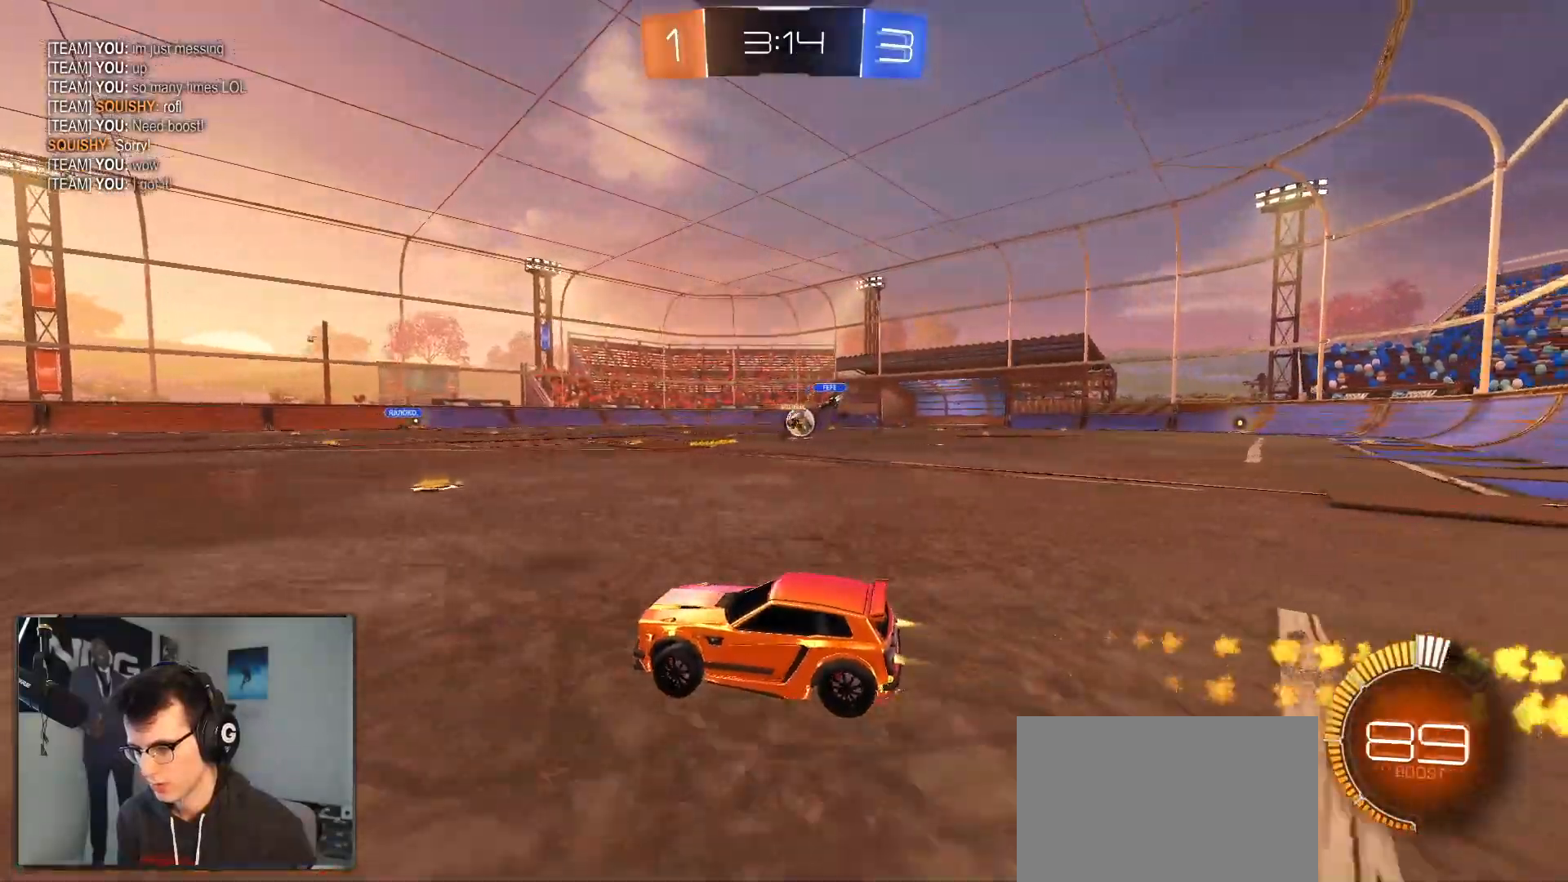
{"buttons": ["R1", "R2"], "left_stick": "right", "right_stick": "center", "events": [[17, "left_stick", "right"]]}
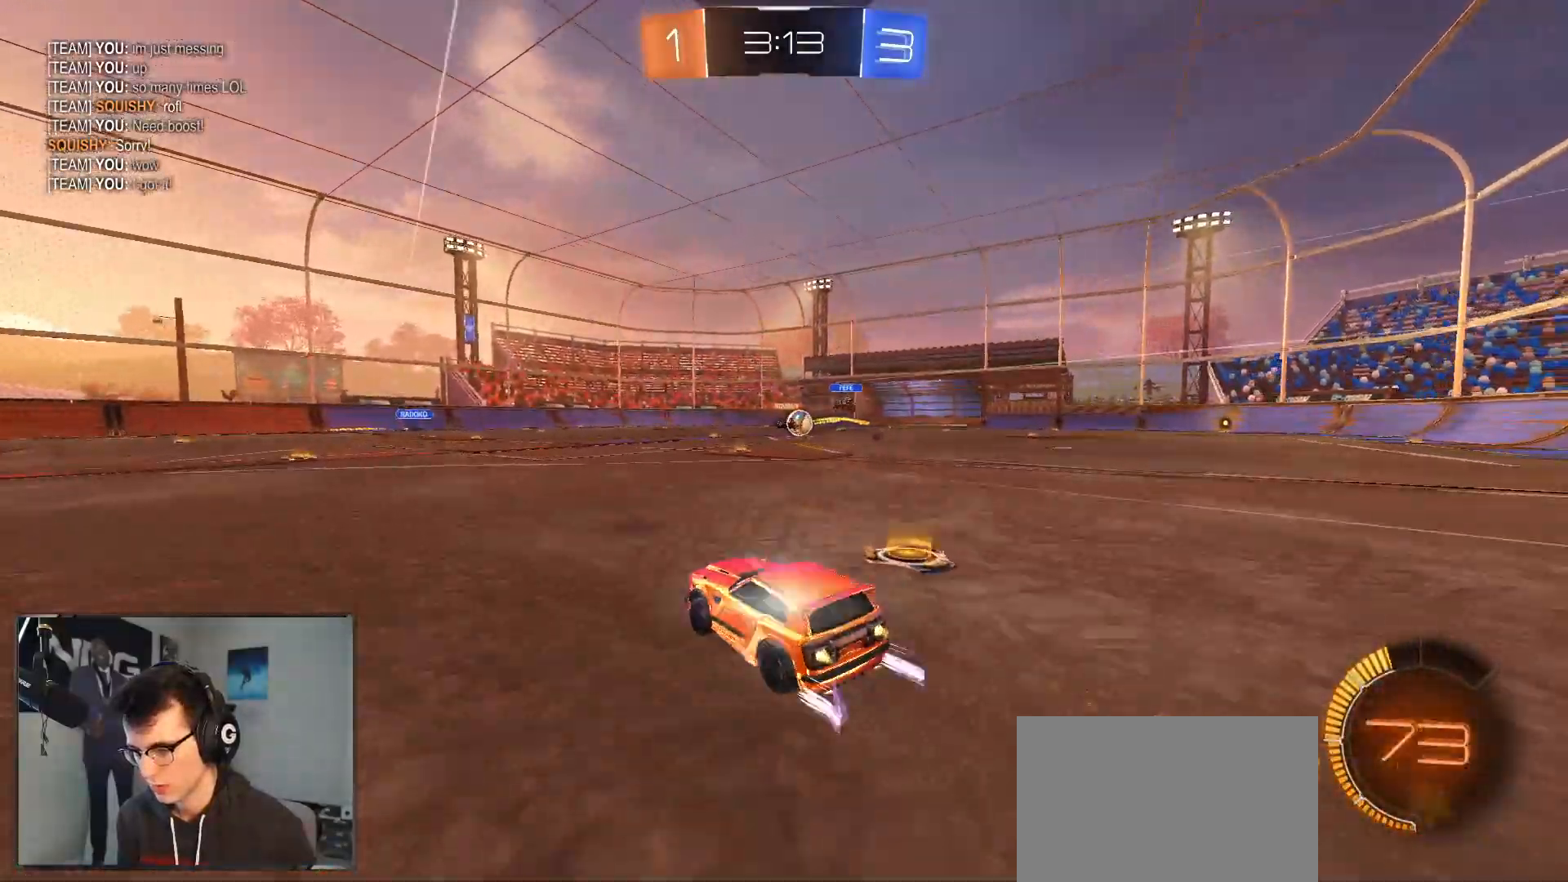
{"buttons": ["R2"], "left_stick": "center", "right_stick": "center", "events": [[167, "left_stick", "center"], [200, "R1", "up"], [333, "left_stick", "down-left"], [450, "left_stick", "center"]]}
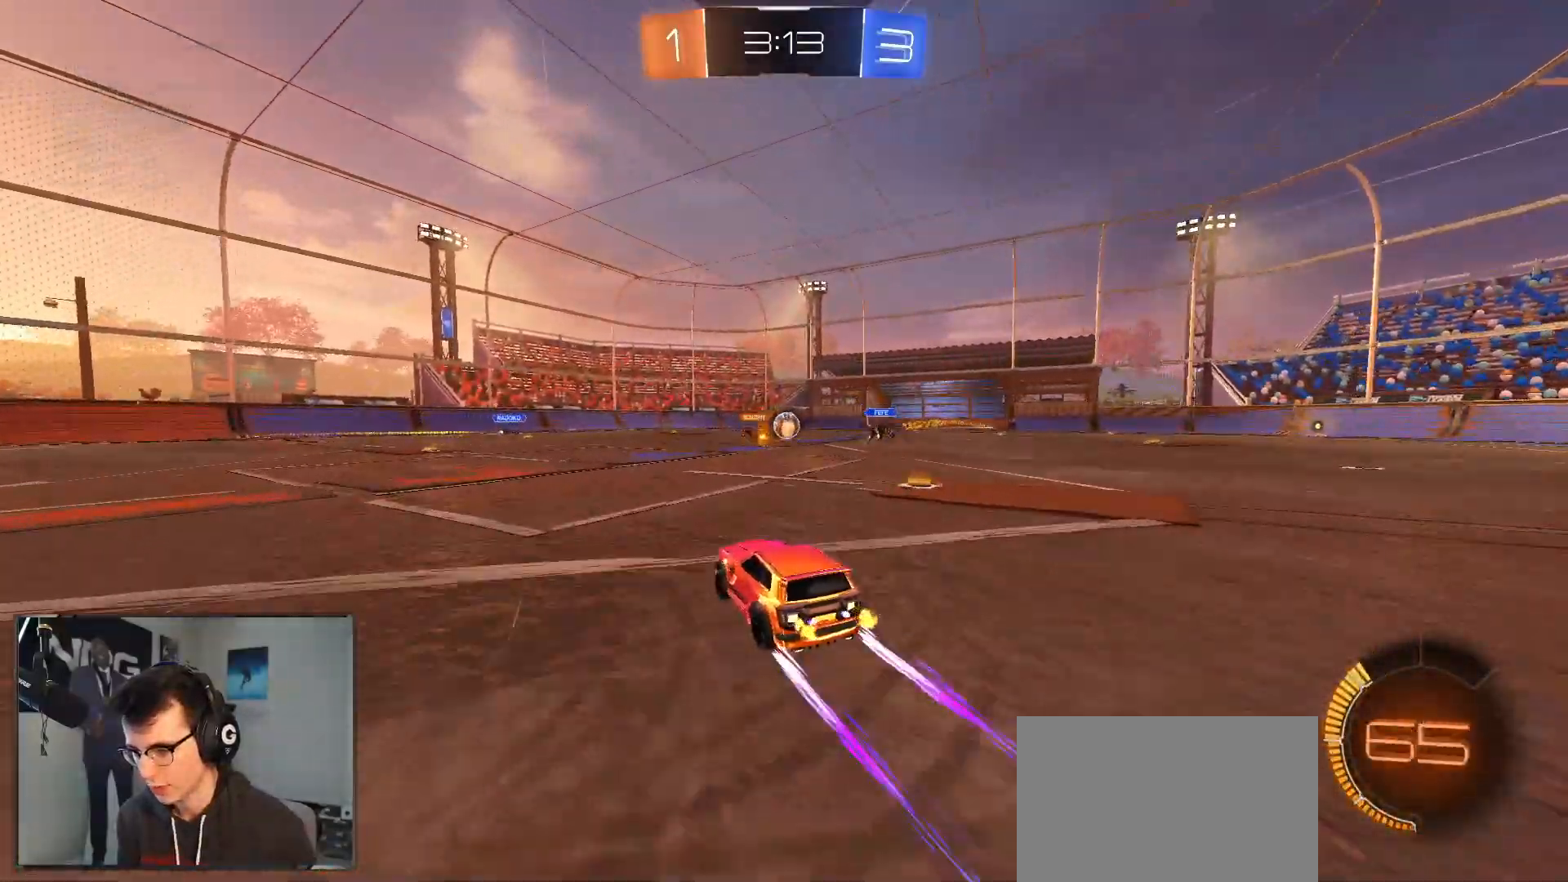
{"buttons": ["R2"], "left_stick": "center", "right_stick": "center", "events": [[17, "left_stick", "down-left"], [133, "left_stick", "center"]]}
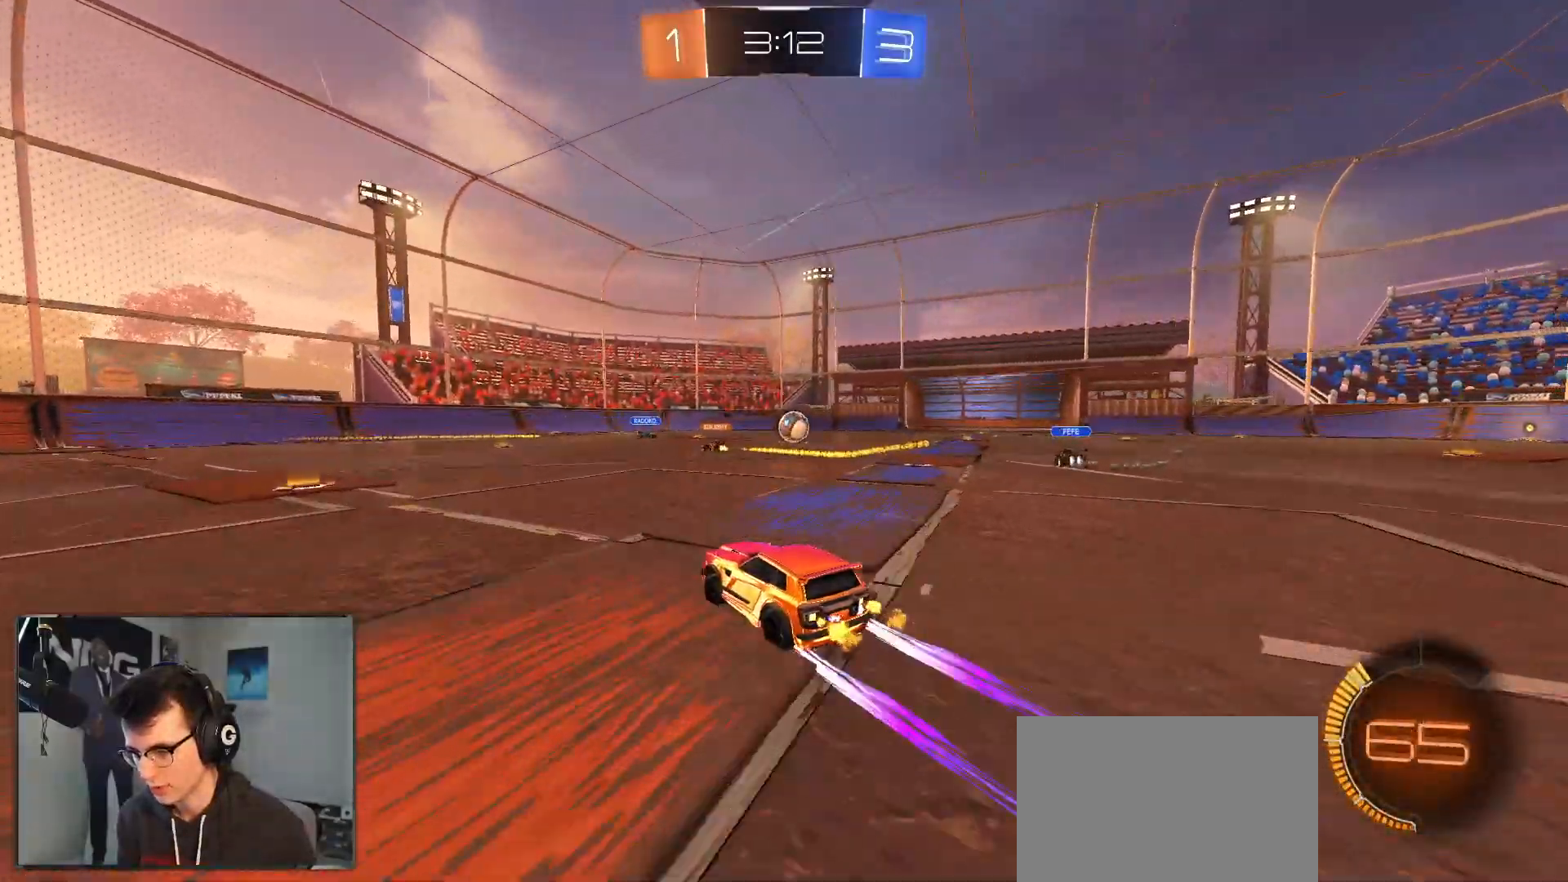
{"buttons": ["R2"], "left_stick": "right", "right_stick": "center", "events": [[83, "left_stick", "right"], [283, "SQUARE", "down"], [467, "SQUARE", "up"]]}
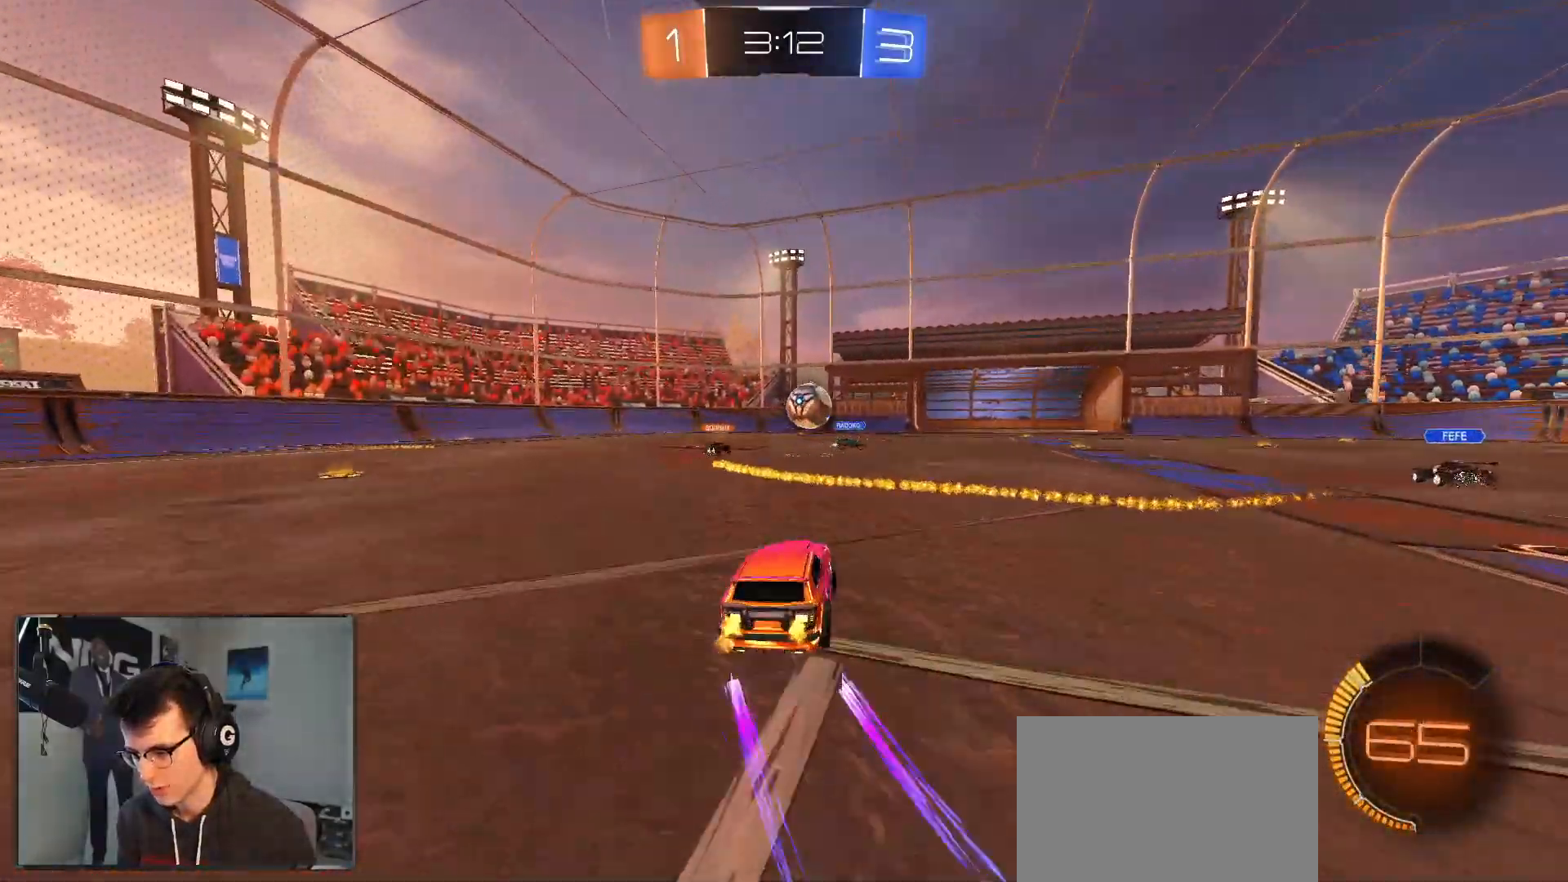
{"buttons": ["SQUARE", "R2"], "left_stick": "right", "right_stick": "center", "events": [[367, "SQUARE", "down"]]}
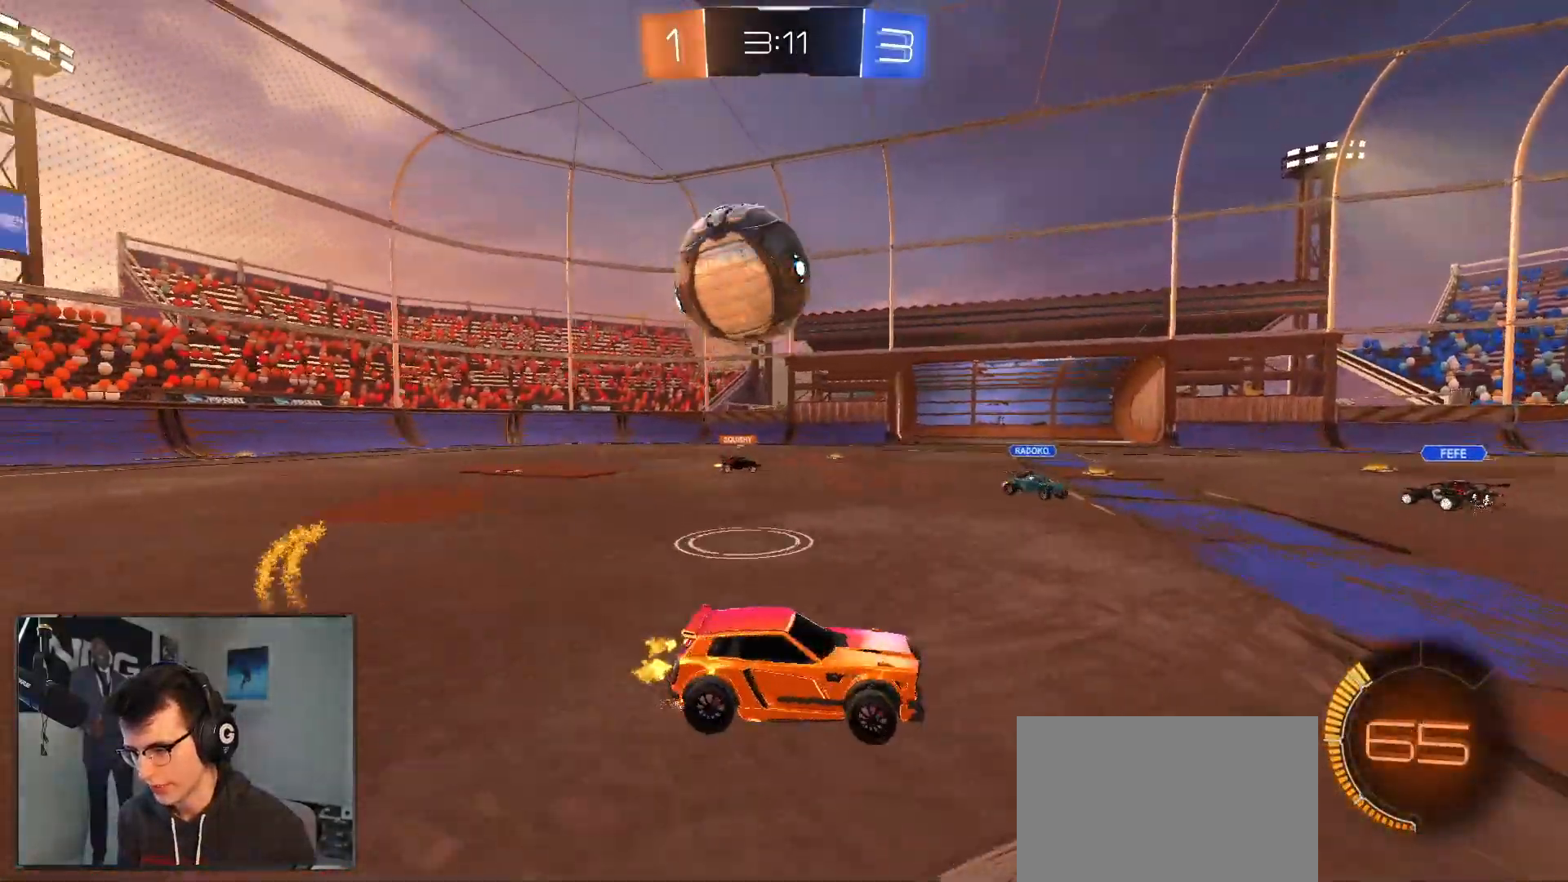
{"buttons": ["R1", "R2"], "left_stick": "right", "right_stick": "center", "events": [[33, "SQUARE", "up"], [317, "R1", "down"]]}
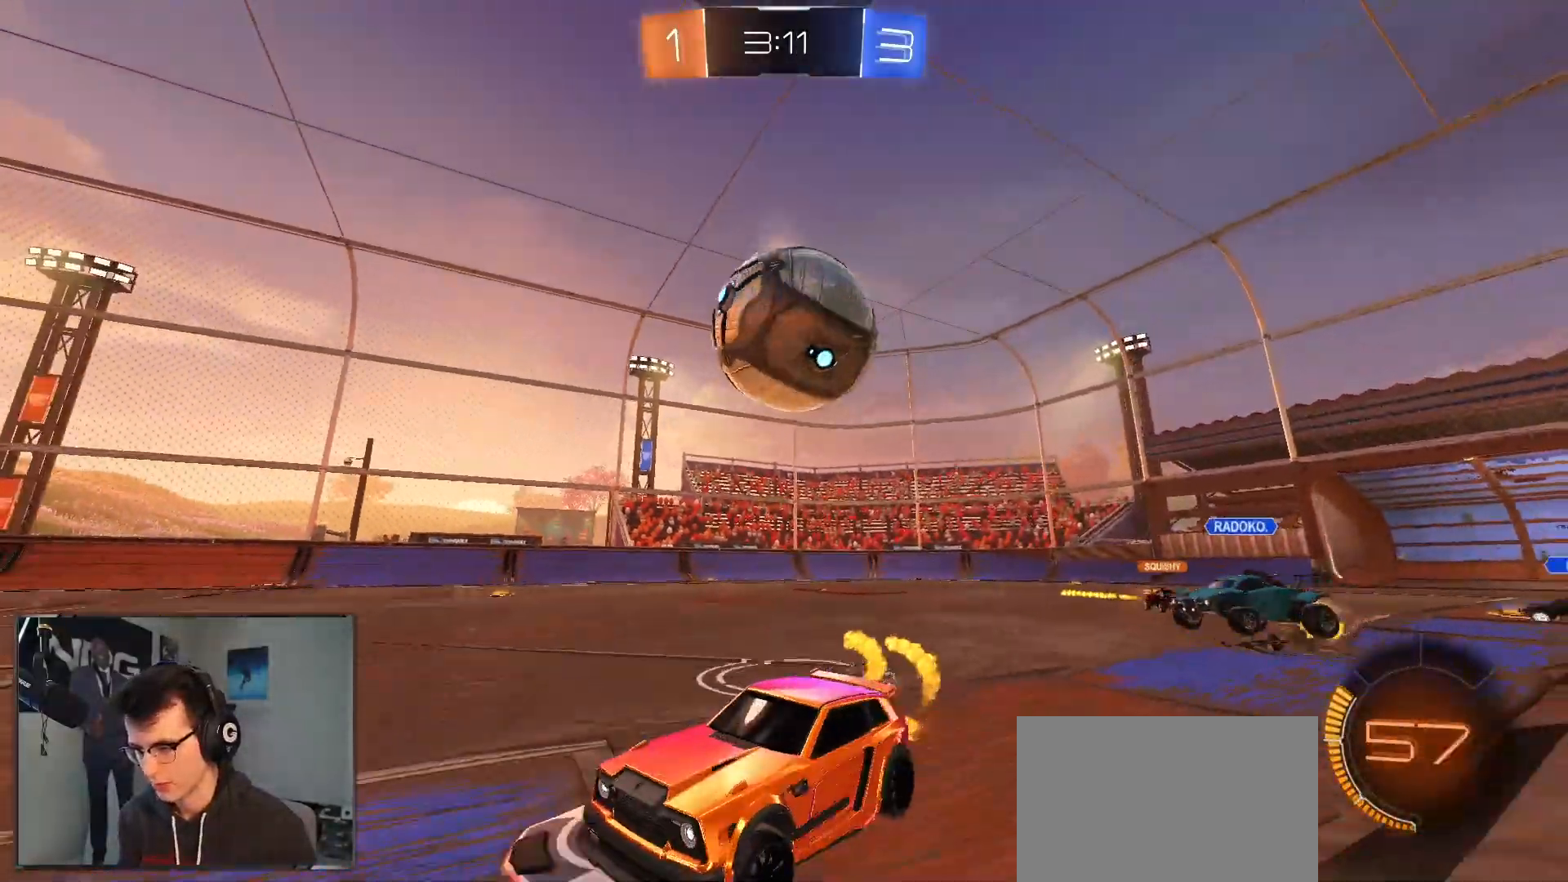
{"buttons": ["L1", "R1", "R2"], "left_stick": "down-right", "right_stick": "center", "events": [[150, "CROSS", "down"], [167, "L1", "down"], [183, "left_stick", "up-right"], [200, "CROSS", "up"], [233, "CROSS", "down"], [333, "left_stick", "down-right"], [367, "CROSS", "up"]]}
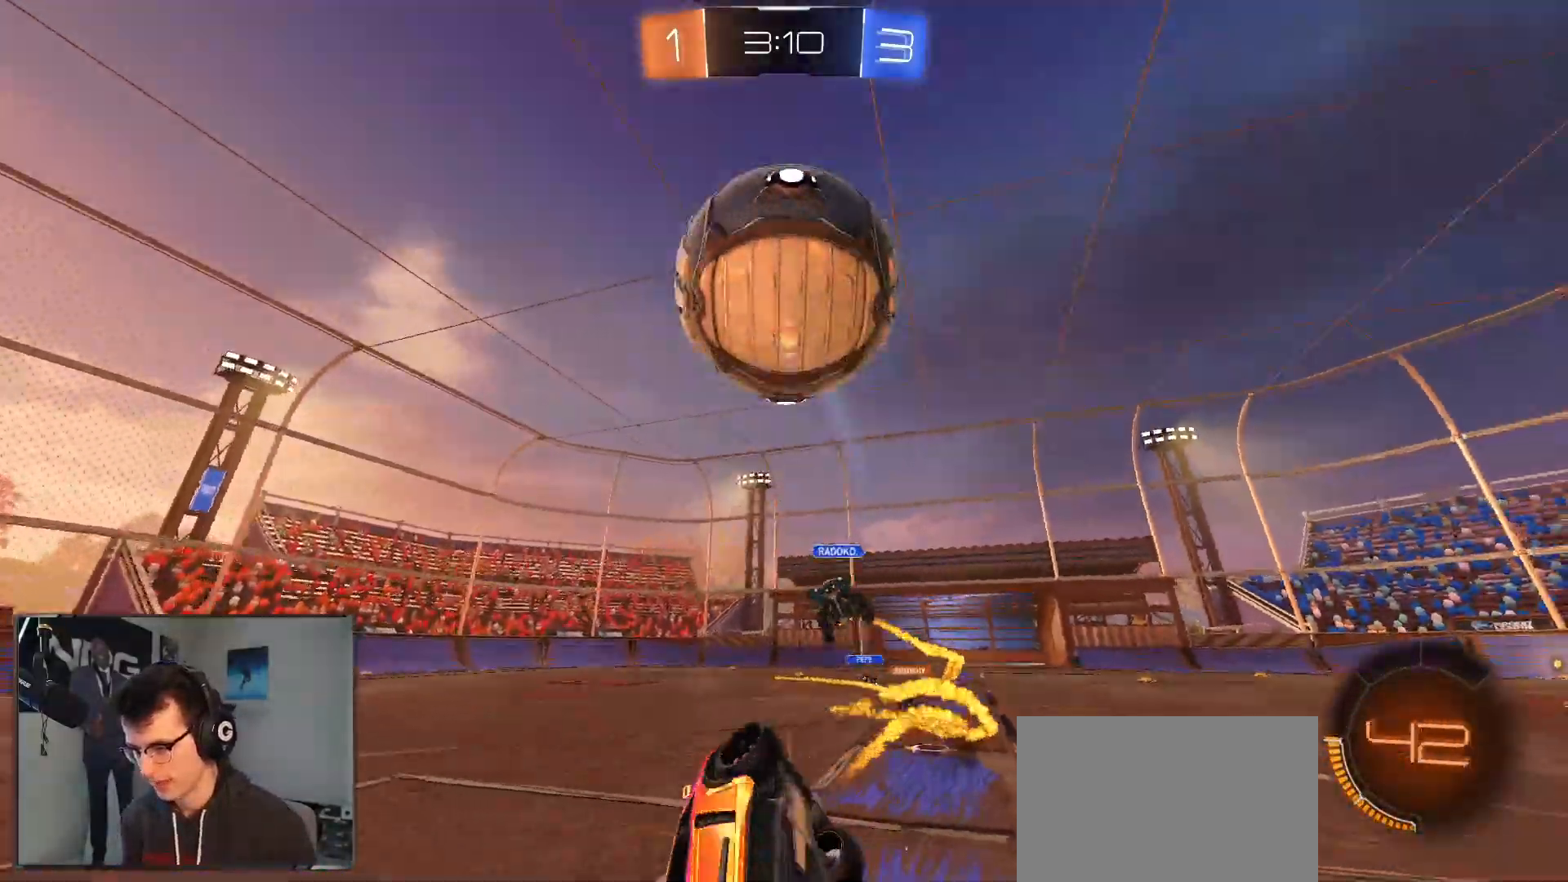
{"buttons": ["L1", "R1", "R2"], "left_stick": "down", "right_stick": "center", "events": [[133, "TRIANGLE", "down"], [283, "TRIANGLE", "up"], [450, "left_stick", "down"]]}
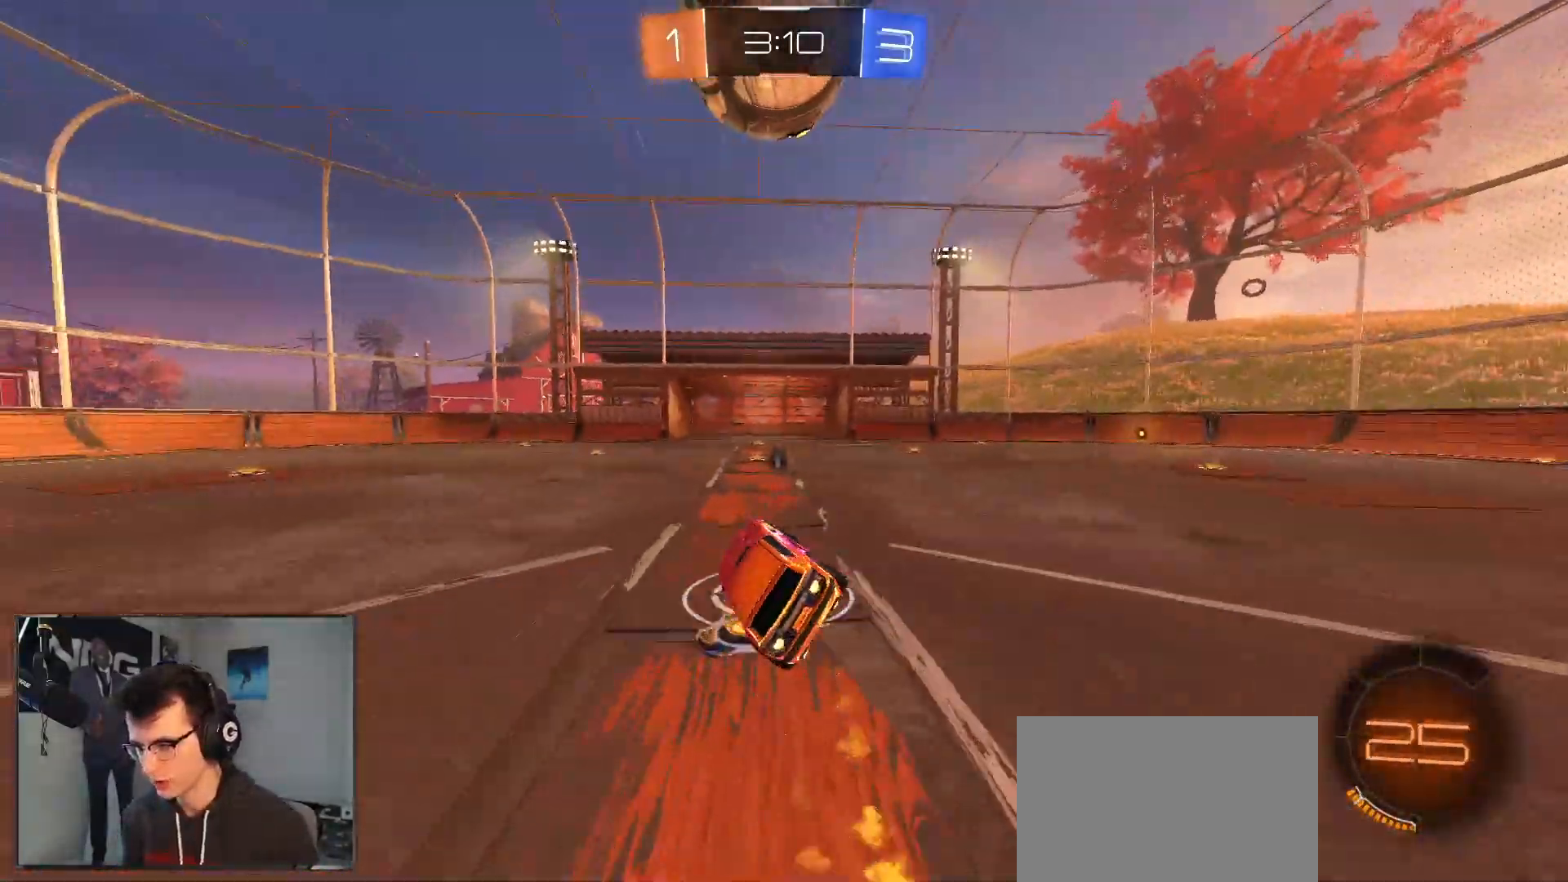
{"buttons": ["TRIANGLE", "R1", "R2"], "left_stick": "left", "right_stick": "center", "events": [[17, "L1", "up"], [83, "left_stick", "center"], [333, "left_stick", "left"], [433, "TRIANGLE", "down"]]}